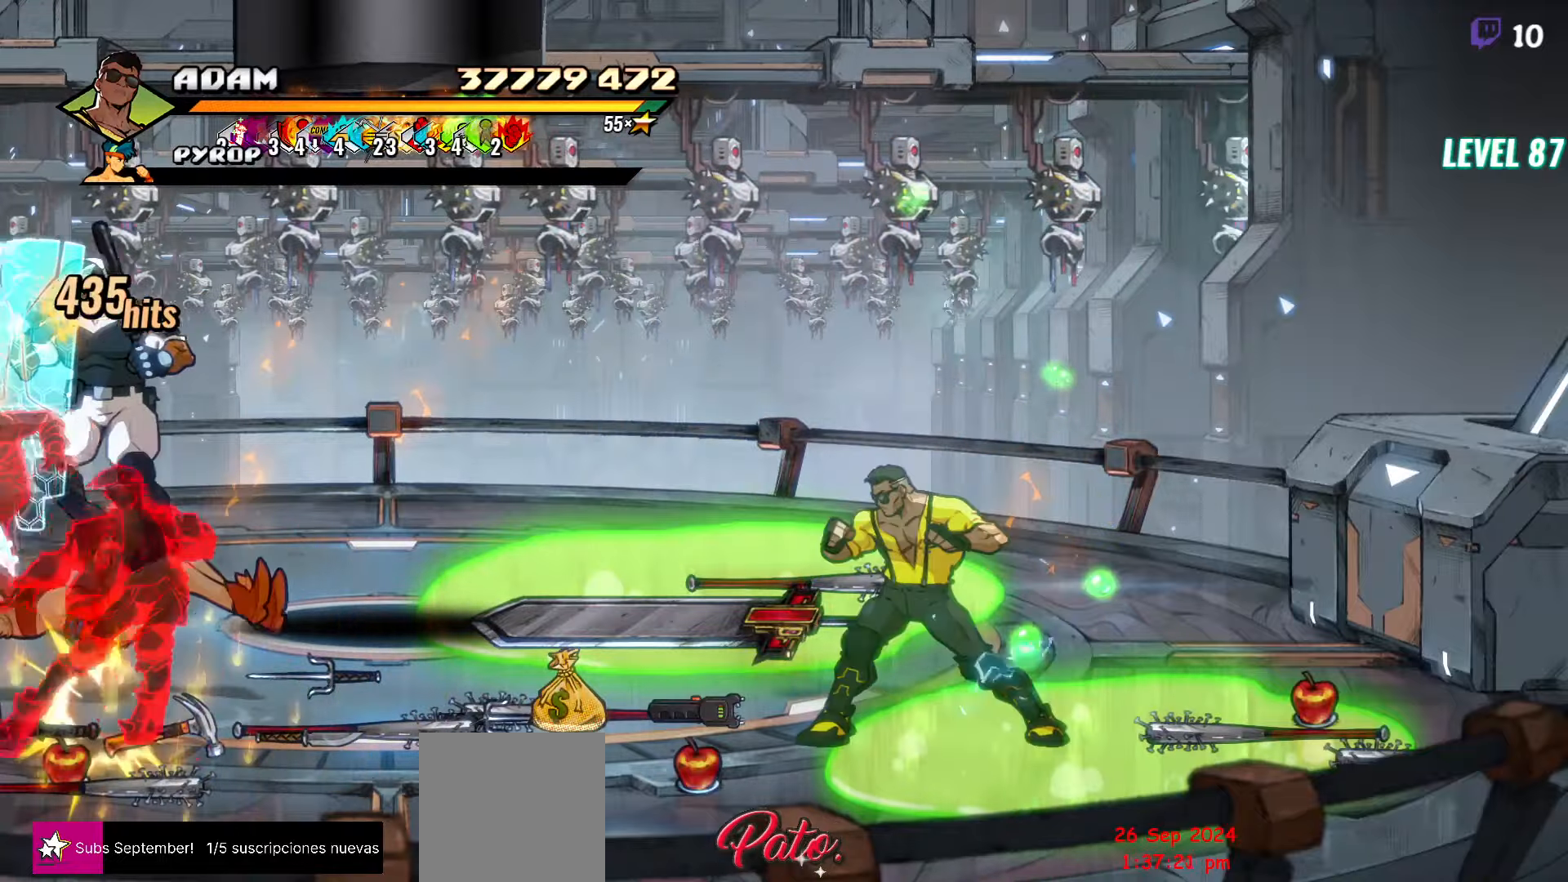
Gameplay with a controller (Xbox layout); each line is a JSON object with the inputs held at the frame after it. "events" lists button and stick changes between this image and that frame as [ms after this image, input, new state], when the widget could be followed in between. Not read: left_stick right_stick.
{"buttons": ["DPAD_DOWN", "DPAD_LEFT"], "events": [[350, "DPAD_DOWN", "down"]]}
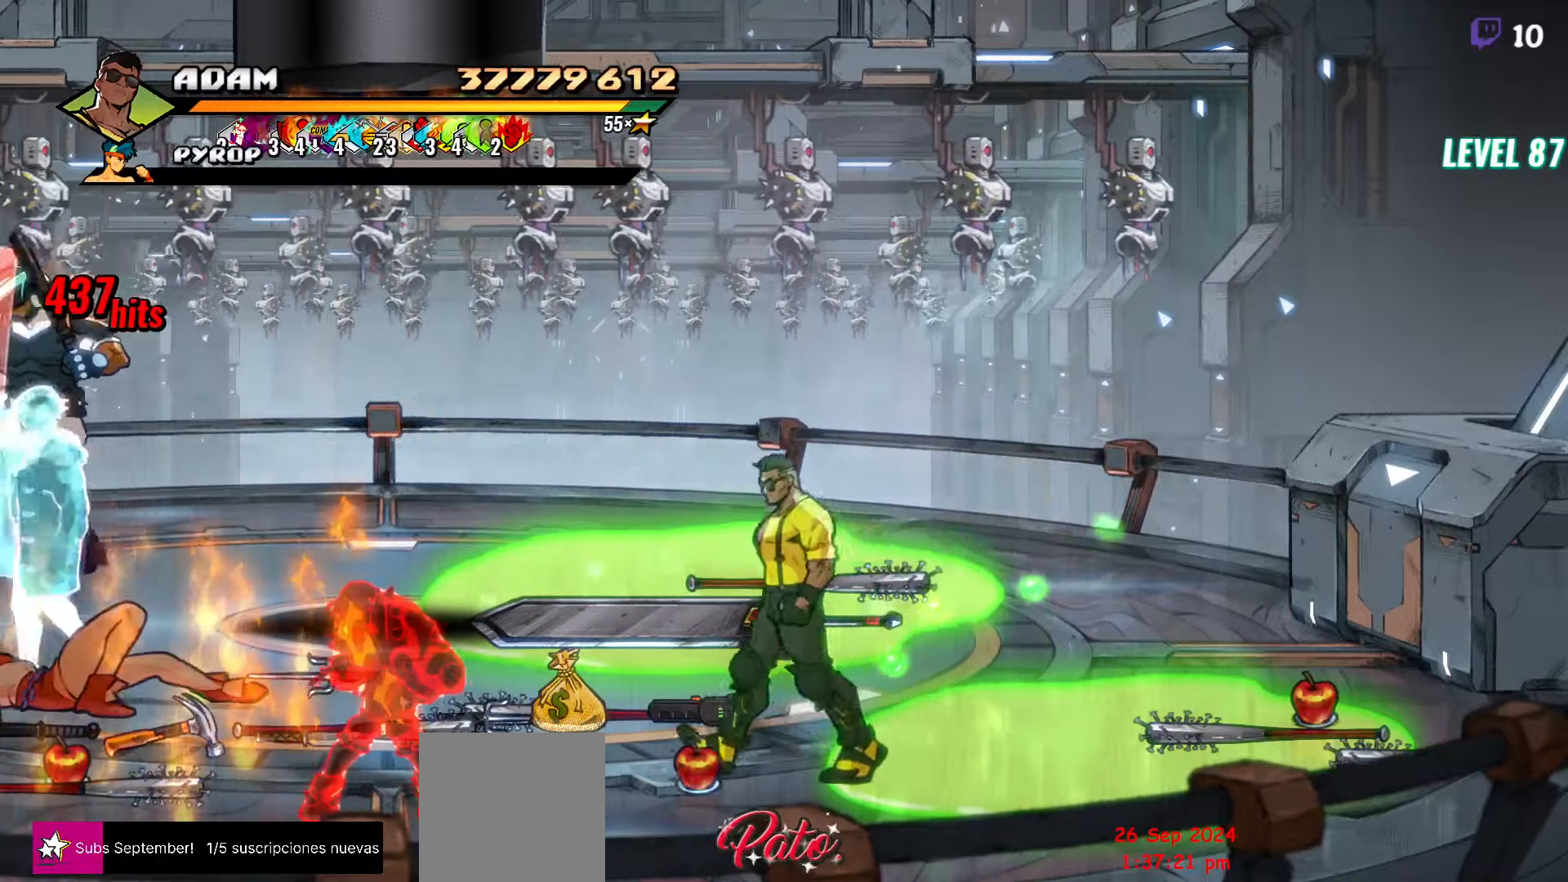
{"buttons": ["DPAD_UP"], "events": [[100, "B", "down"], [150, "DPAD_DOWN", "up"], [167, "B", "up"], [350, "DPAD_UP", "down"], [367, "DPAD_LEFT", "up"]]}
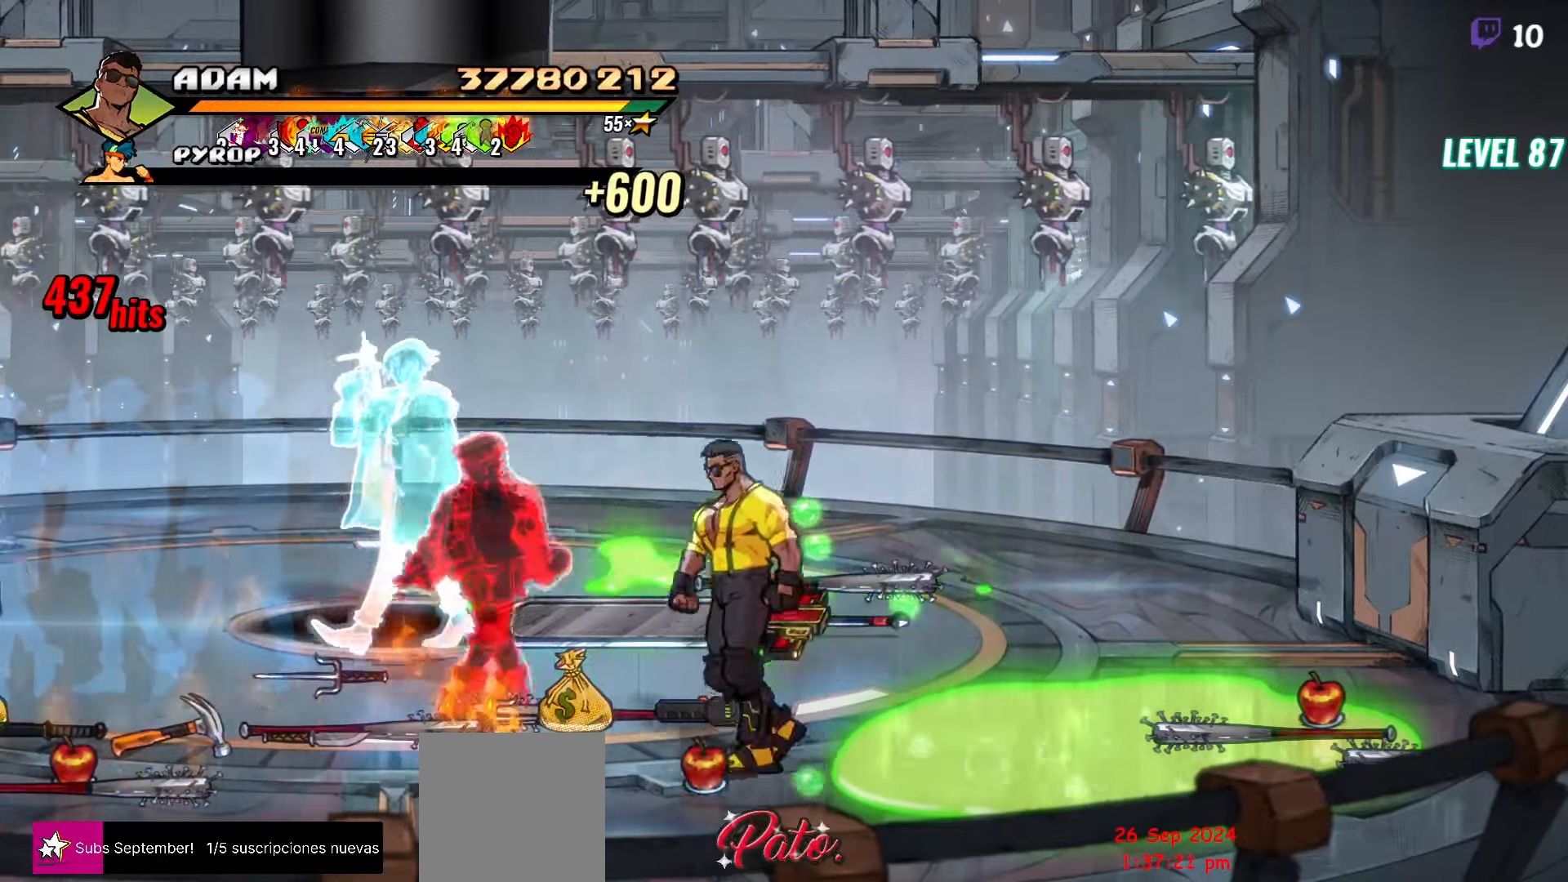
{"buttons": ["DPAD_UP"], "events": [[17, "B", "down"], [67, "DPAD_UP", "up"], [84, "DPAD_LEFT", "down"], [100, "B", "up"], [184, "B", "down"], [300, "B", "up"], [417, "DPAD_LEFT", "up"], [417, "DPAD_UP", "down"]]}
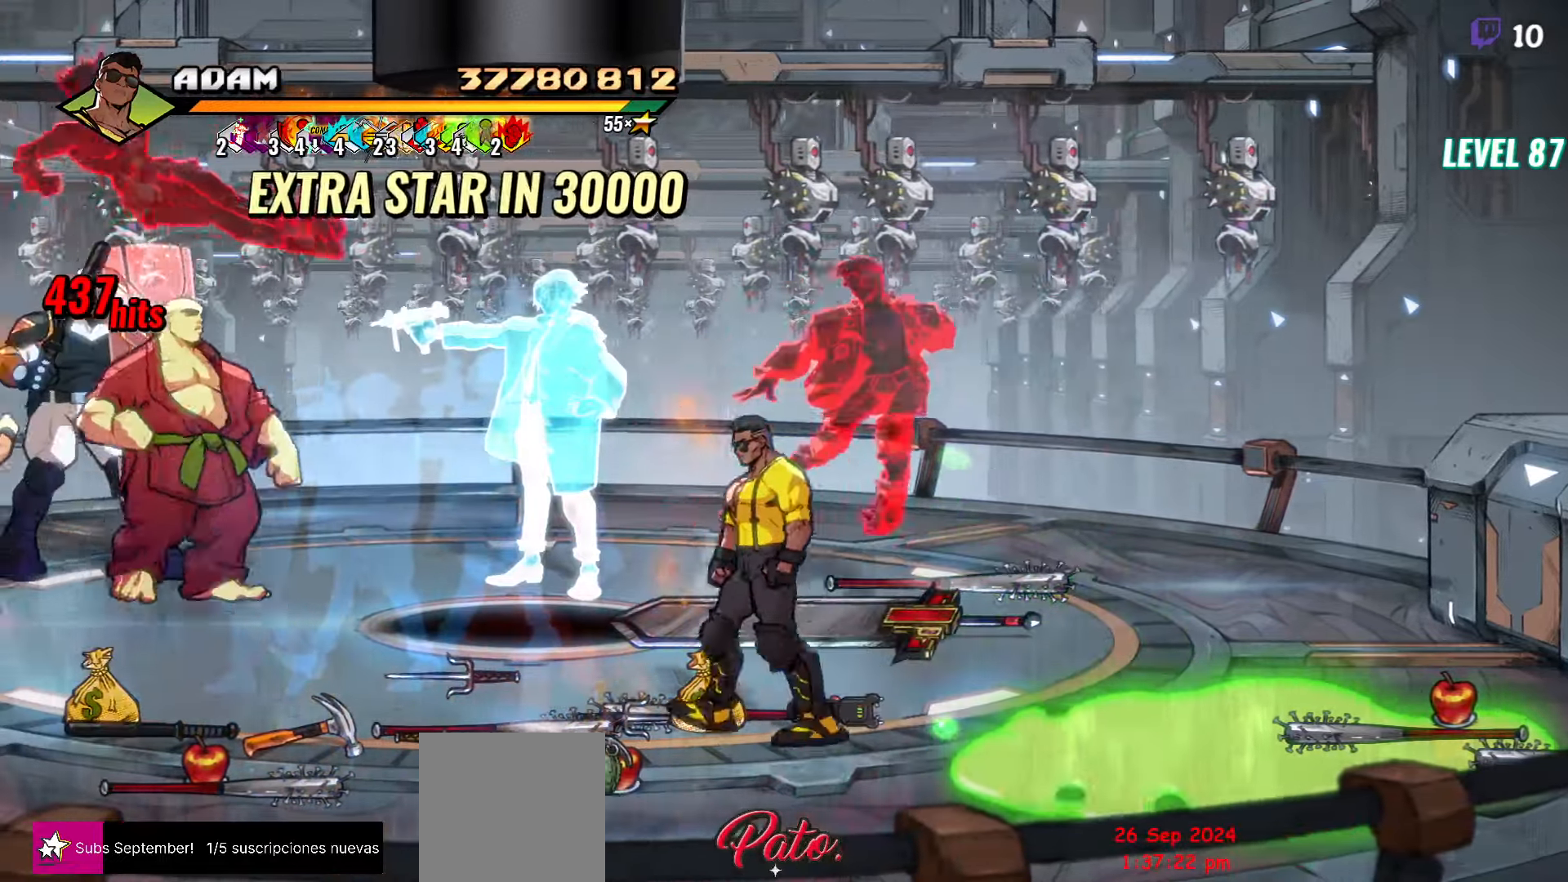
{"buttons": [], "events": [[117, "DPAD_RIGHT", "down"], [384, "Y", "down"], [417, "DPAD_UP", "up"], [434, "DPAD_RIGHT", "up"], [450, "Y", "up"]]}
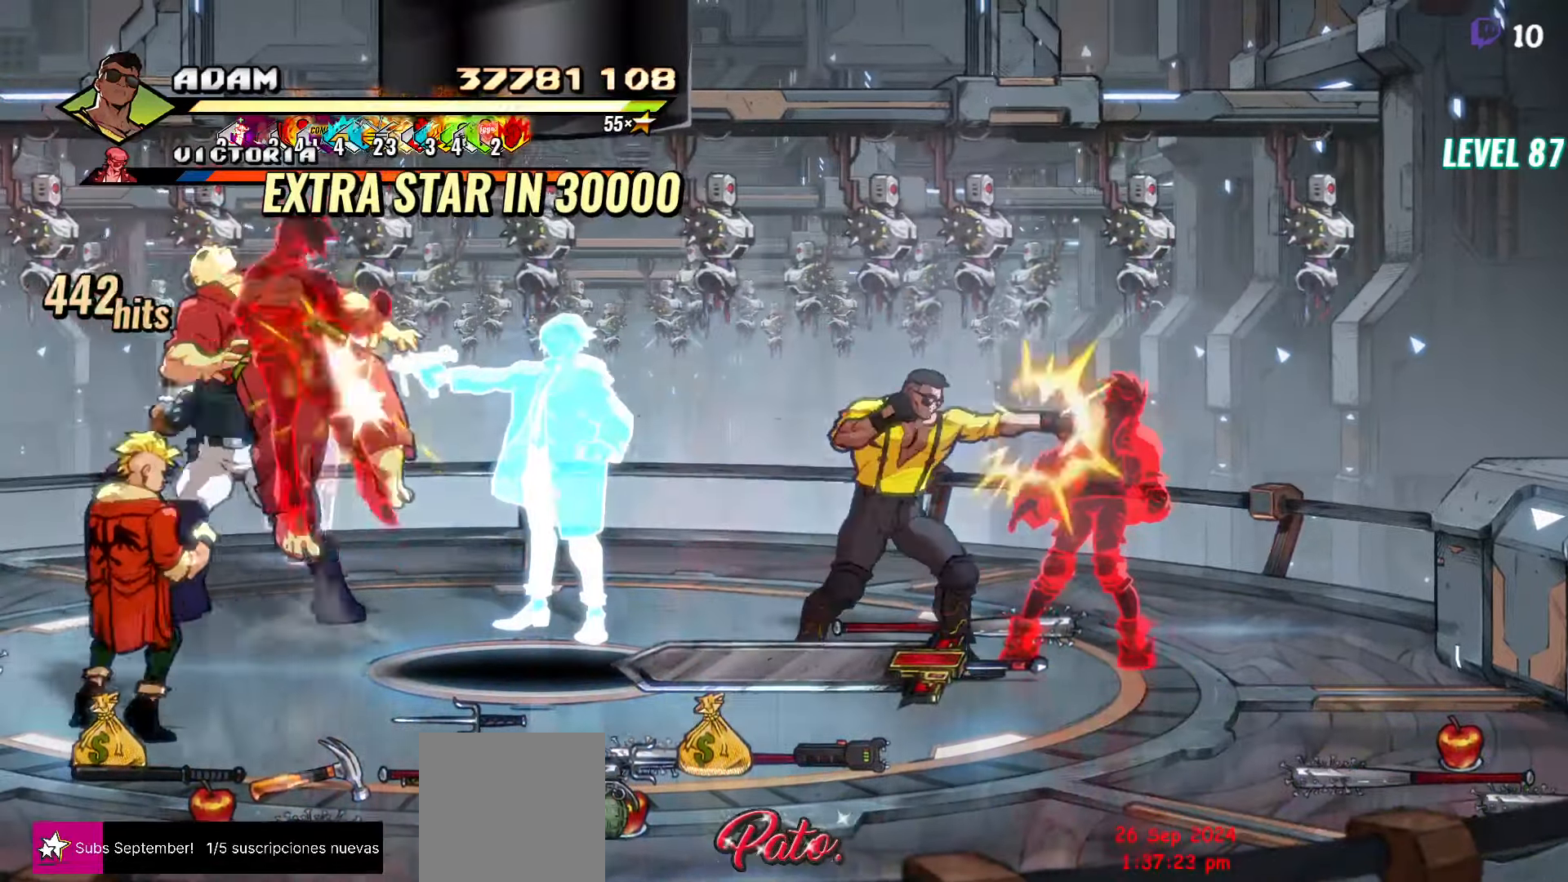
{"buttons": [], "events": [[67, "L1", "down"], [167, "L1", "up"], [300, "Y", "down"], [434, "Y", "up"]]}
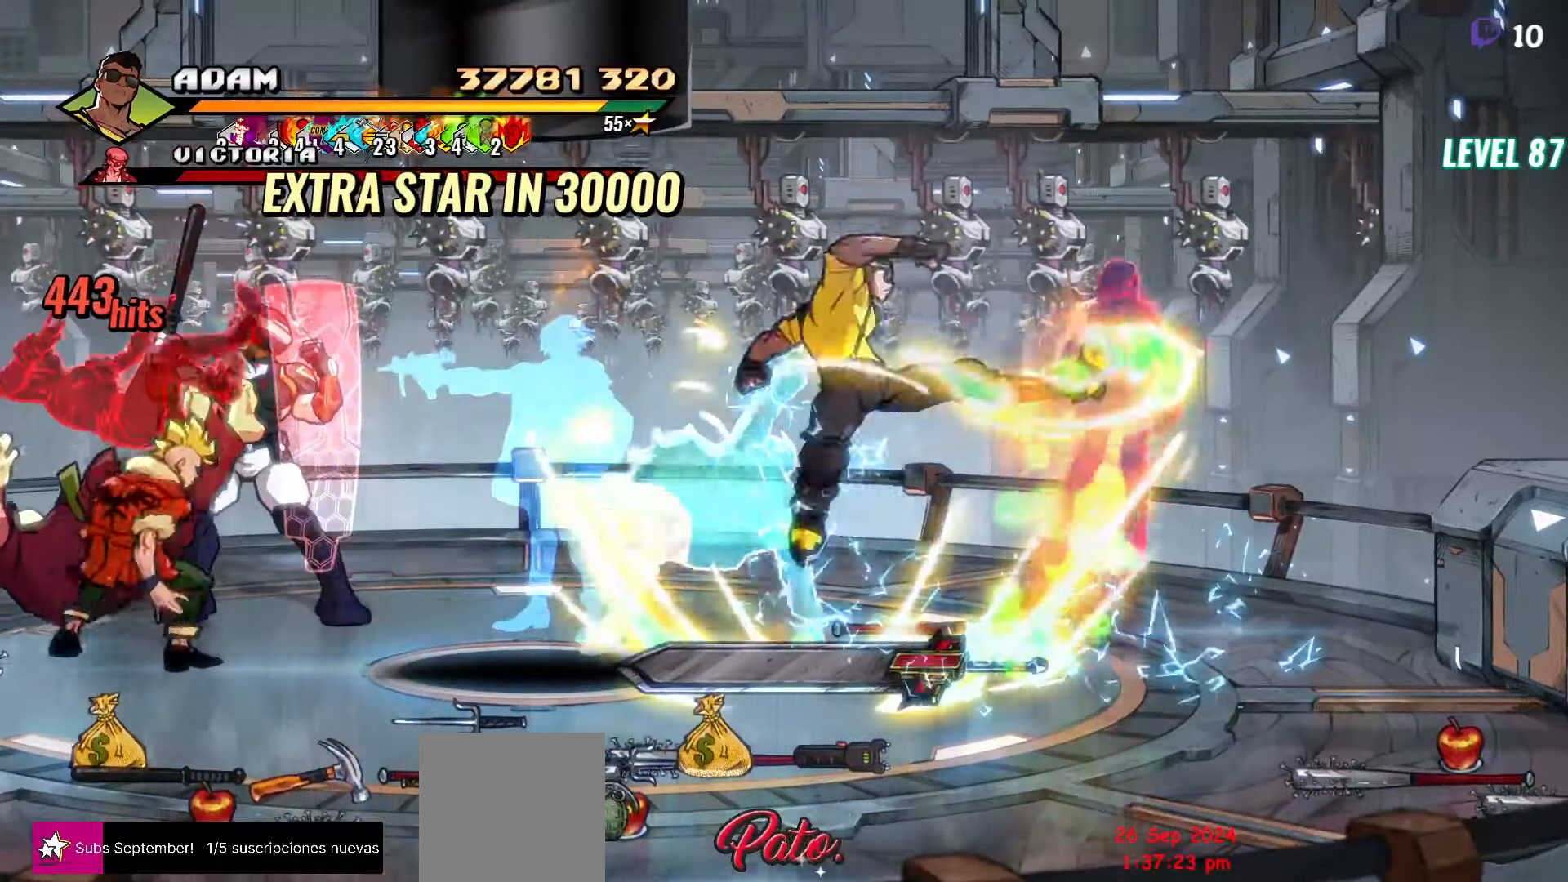
{"buttons": ["DPAD_DOWN"], "events": [[267, "DPAD_DOWN", "down"]]}
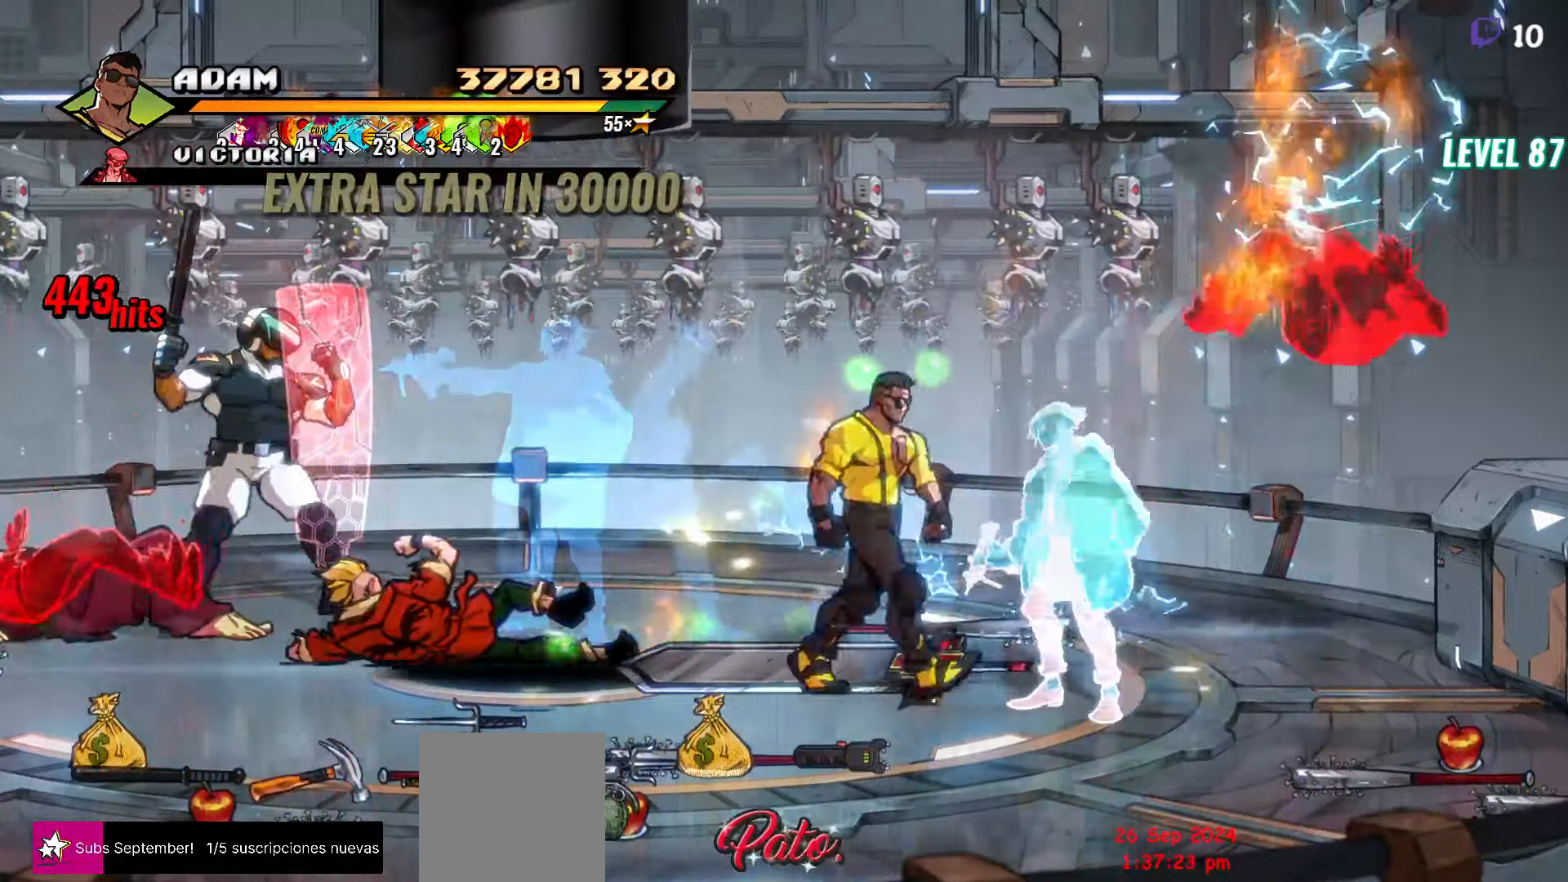
{"buttons": ["Y", "DPAD_LEFT"], "events": [[34, "DPAD_DOWN", "up"], [50, "B", "down"], [117, "DPAD_UP", "down"], [150, "B", "up"], [350, "DPAD_LEFT", "down"], [467, "Y", "down"], [484, "DPAD_UP", "up"]]}
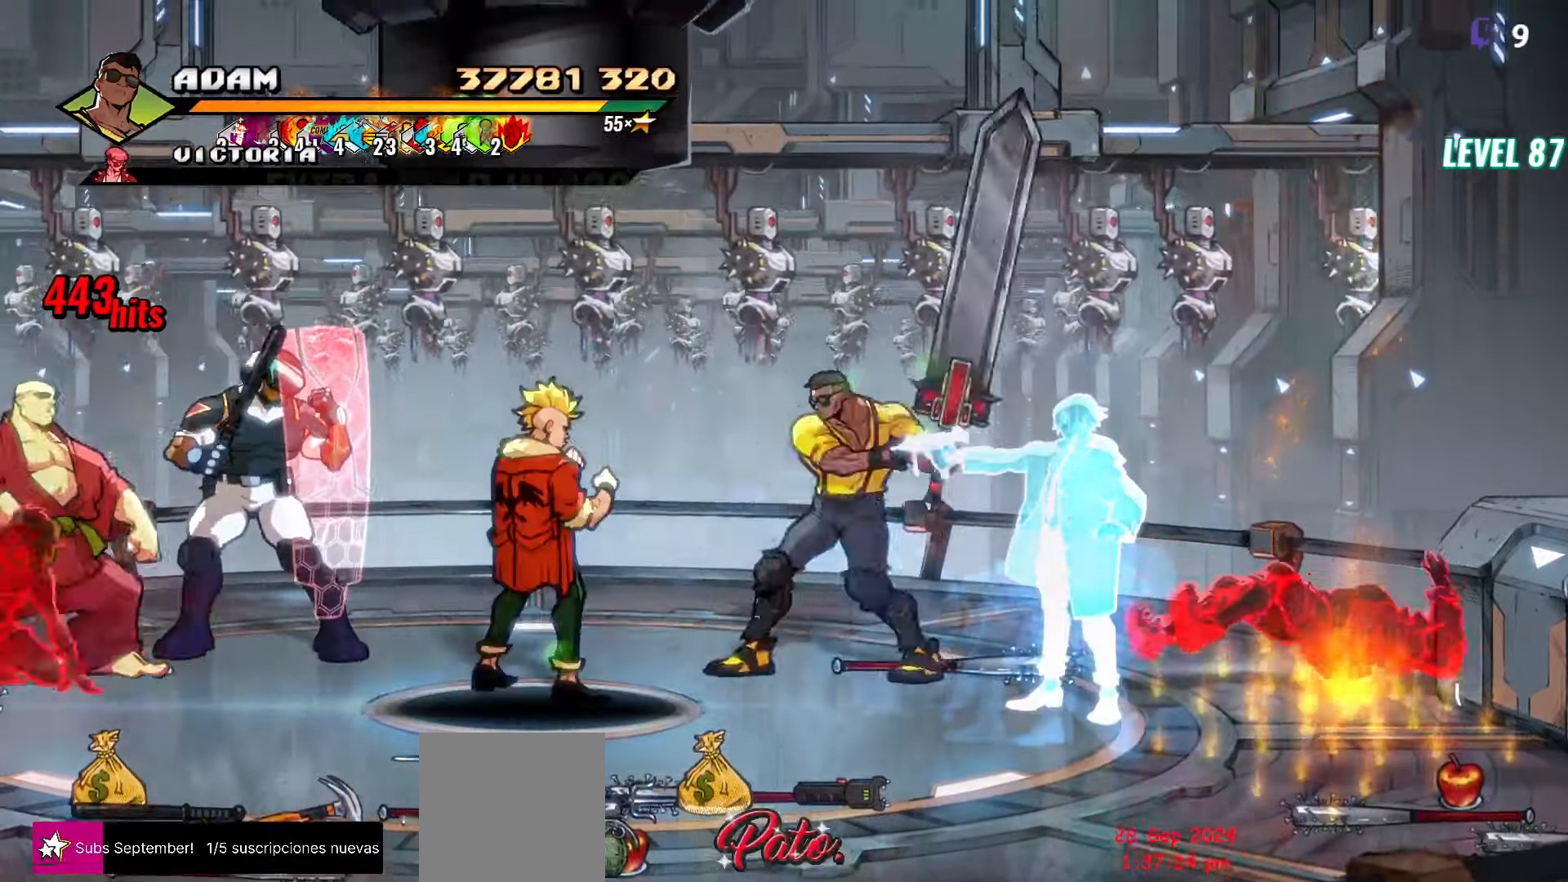
{"buttons": [], "events": [[34, "DPAD_LEFT", "up"], [34, "Y", "up"], [100, "Y", "down"], [217, "Y", "up"]]}
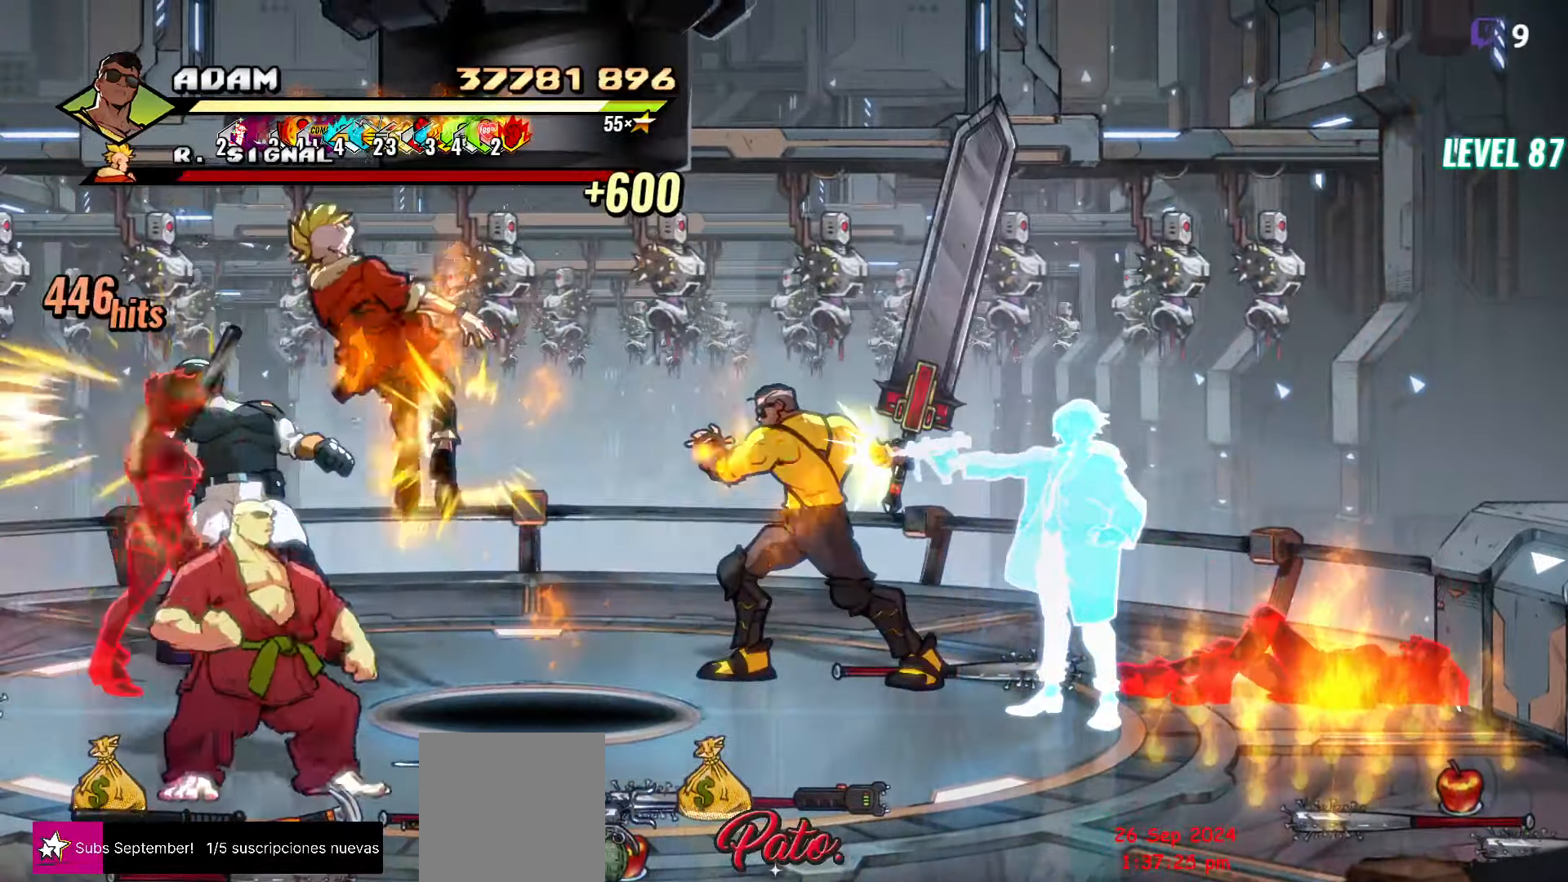
{"buttons": [], "events": [[50, "DPAD_LEFT", "down"], [150, "DPAD_LEFT", "up"], [184, "DPAD_LEFT", "down"], [284, "Y", "down"], [300, "DPAD_LEFT", "up"], [400, "Y", "up"]]}
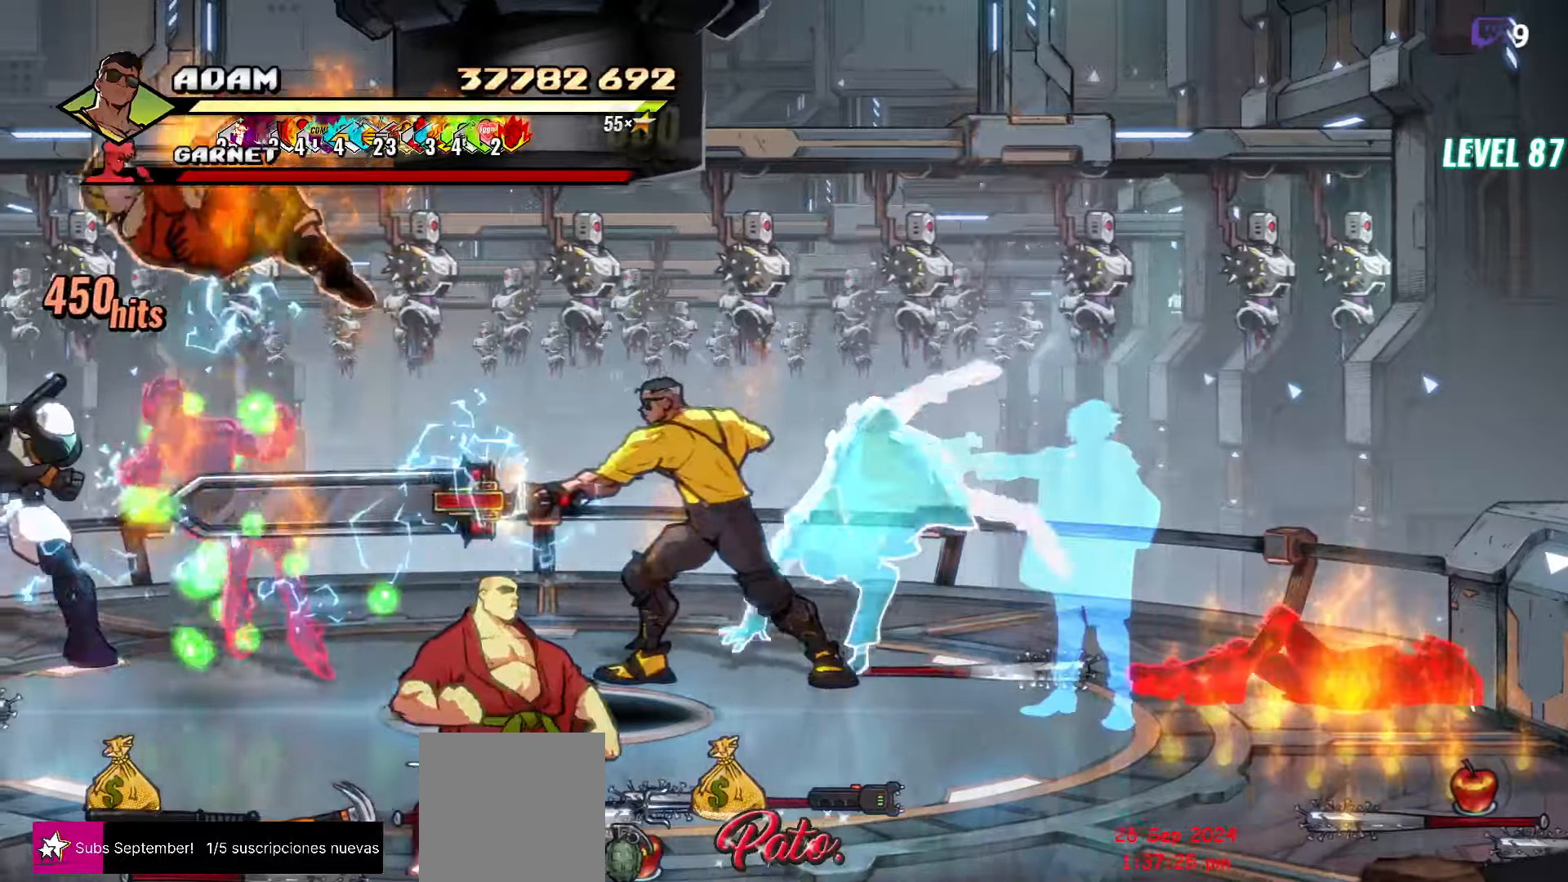
{"buttons": [], "events": []}
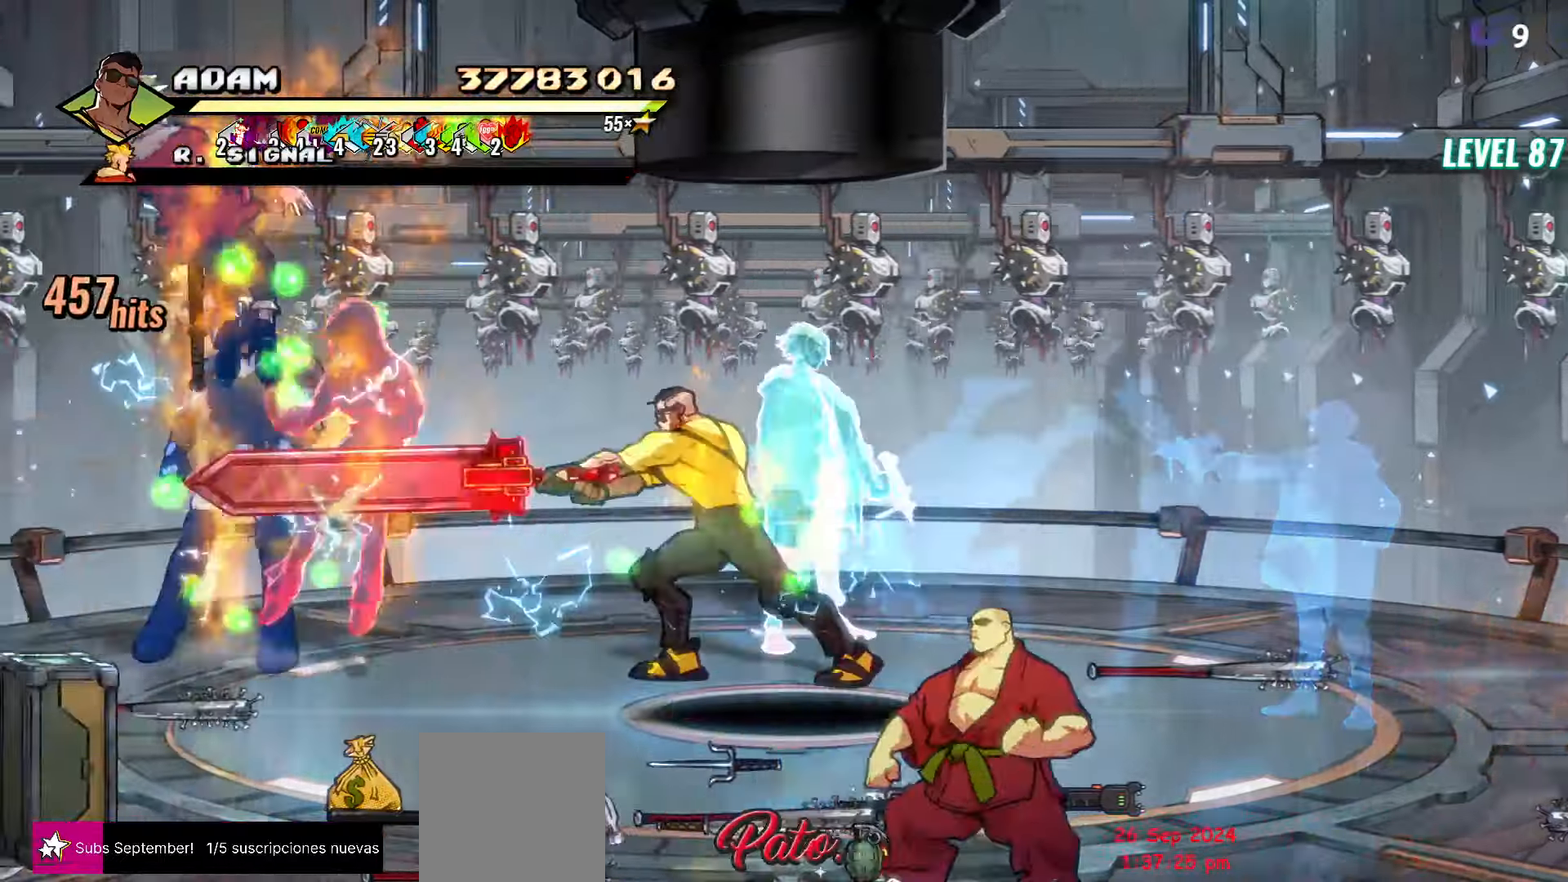
{"buttons": ["DPAD_DOWN", "DPAD_RIGHT"], "events": [[200, "DPAD_DOWN", "down"], [483, "DPAD_RIGHT", "down"]]}
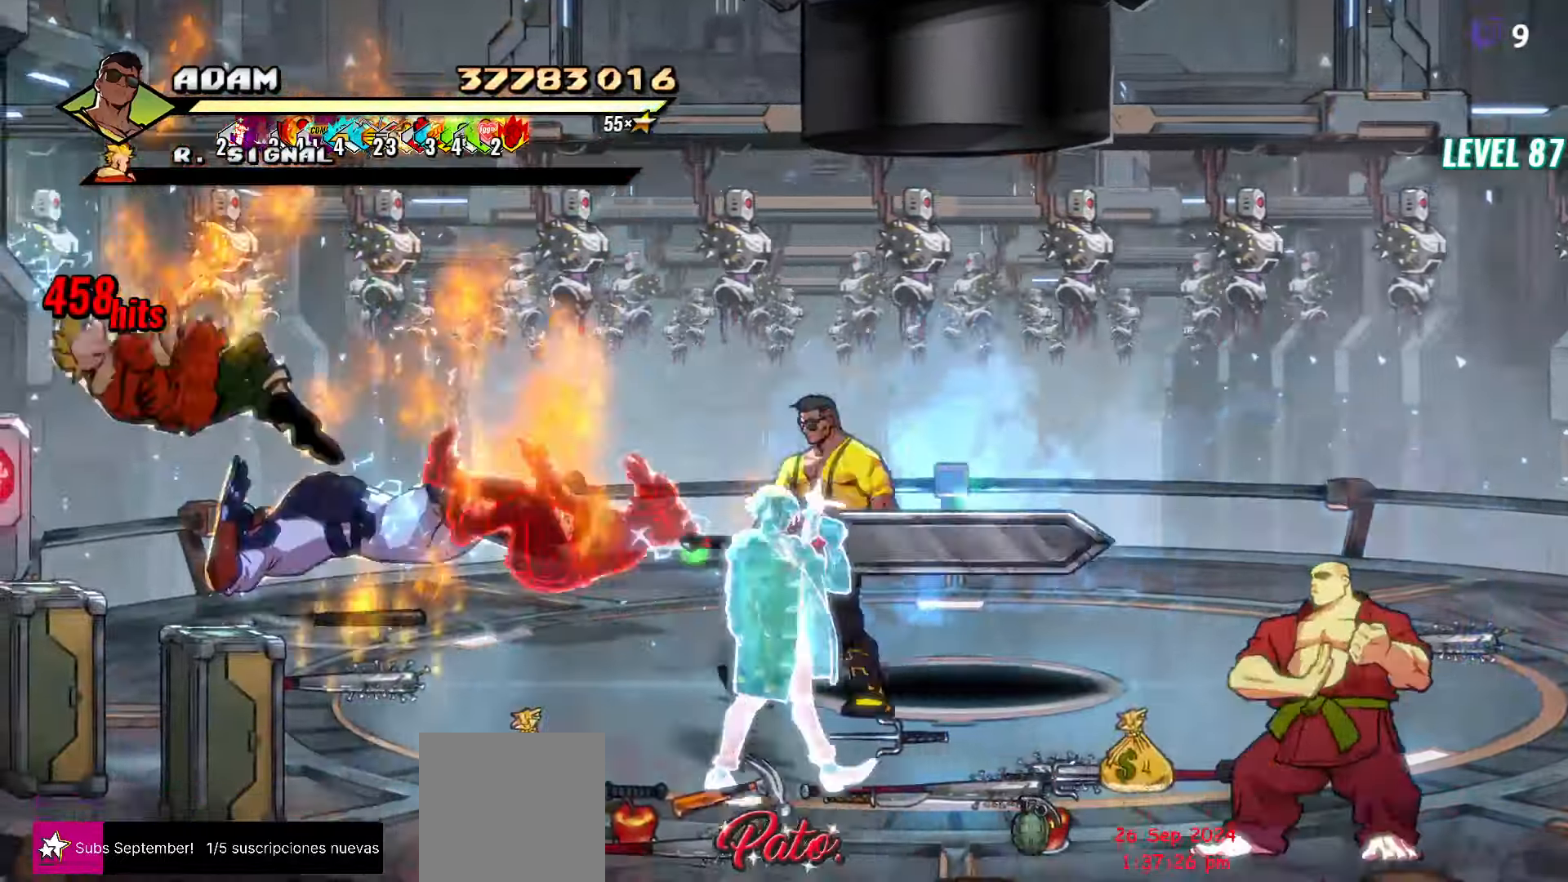
{"buttons": ["B", "DPAD_RIGHT"], "events": [[366, "A", "down"], [400, "DPAD_DOWN", "up"], [416, "A", "up"], [433, "B", "down"]]}
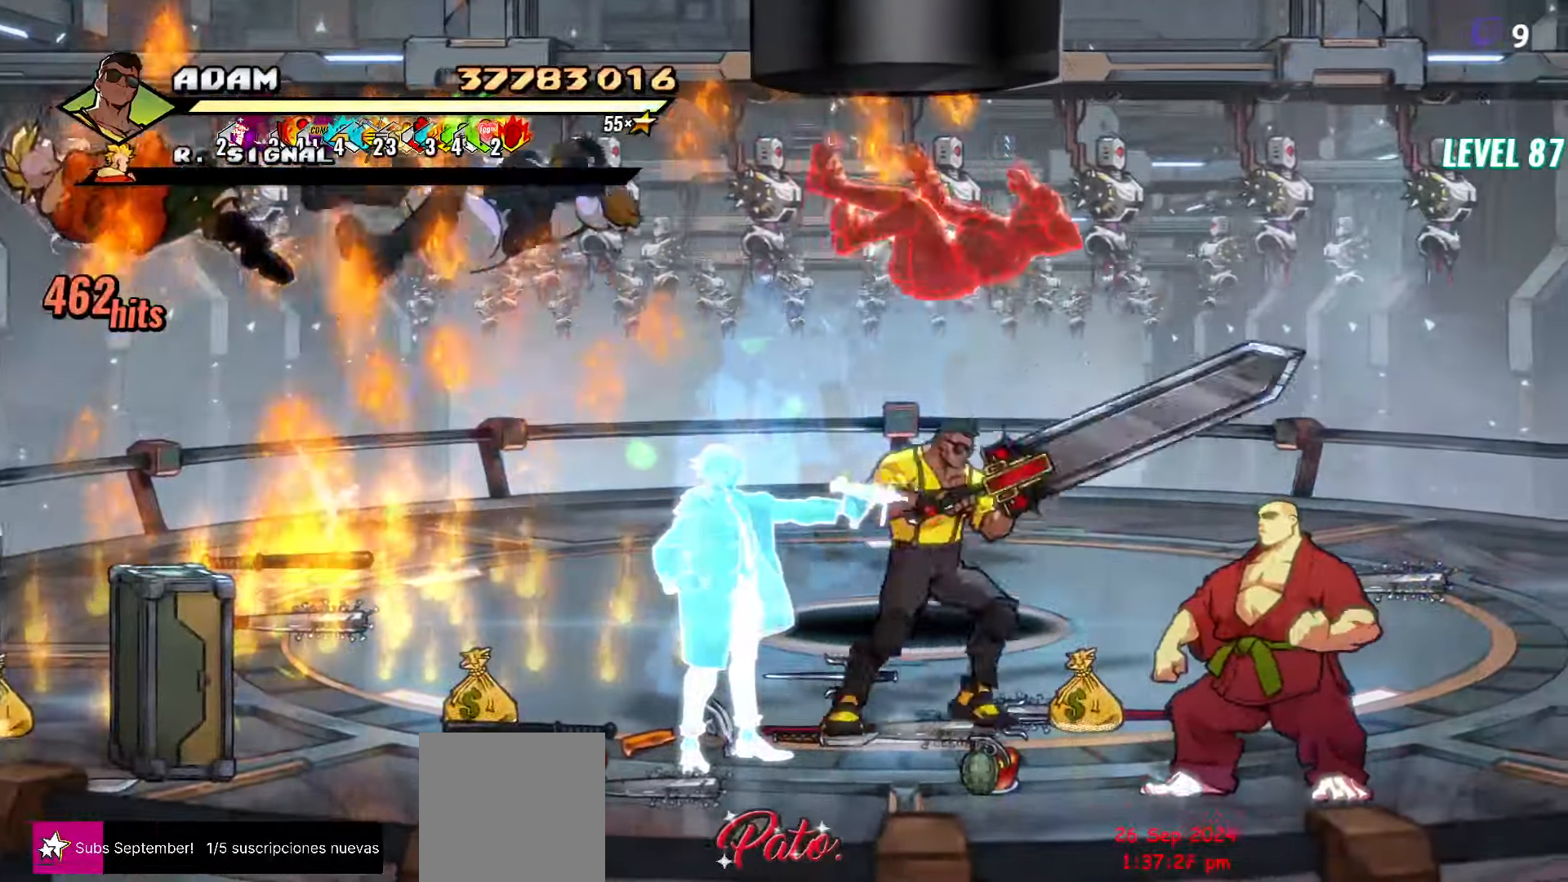
{"buttons": ["Y"], "events": [[33, "B", "up"], [66, "L1", "down"], [200, "L1", "up"], [283, "DPAD_RIGHT", "up"], [500, "Y", "down"]]}
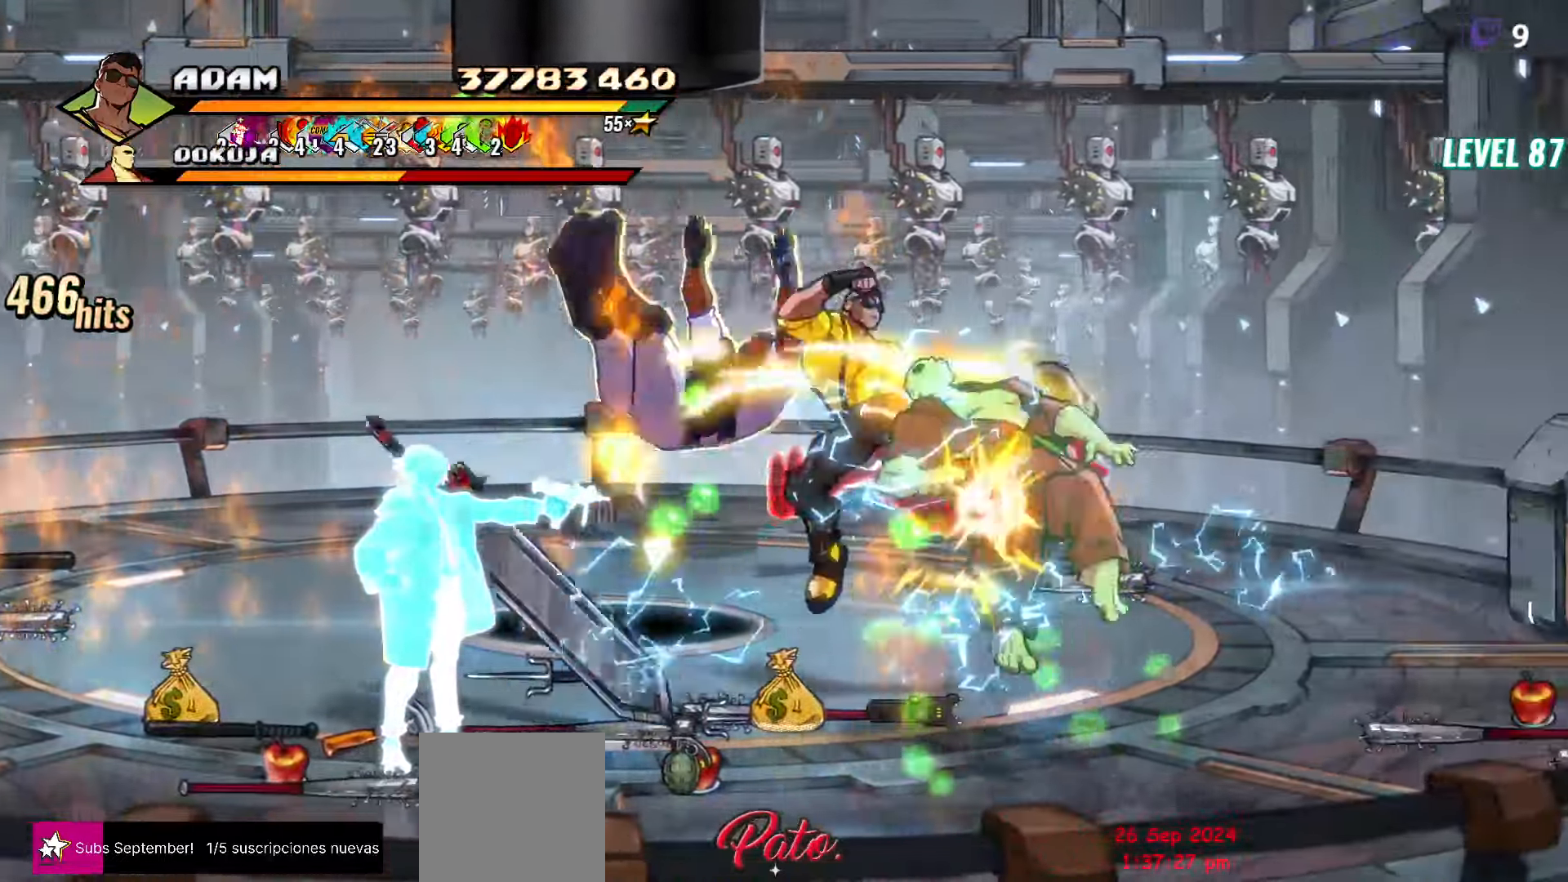
{"buttons": ["DPAD_RIGHT"], "events": [[133, "Y", "up"], [466, "DPAD_RIGHT", "down"]]}
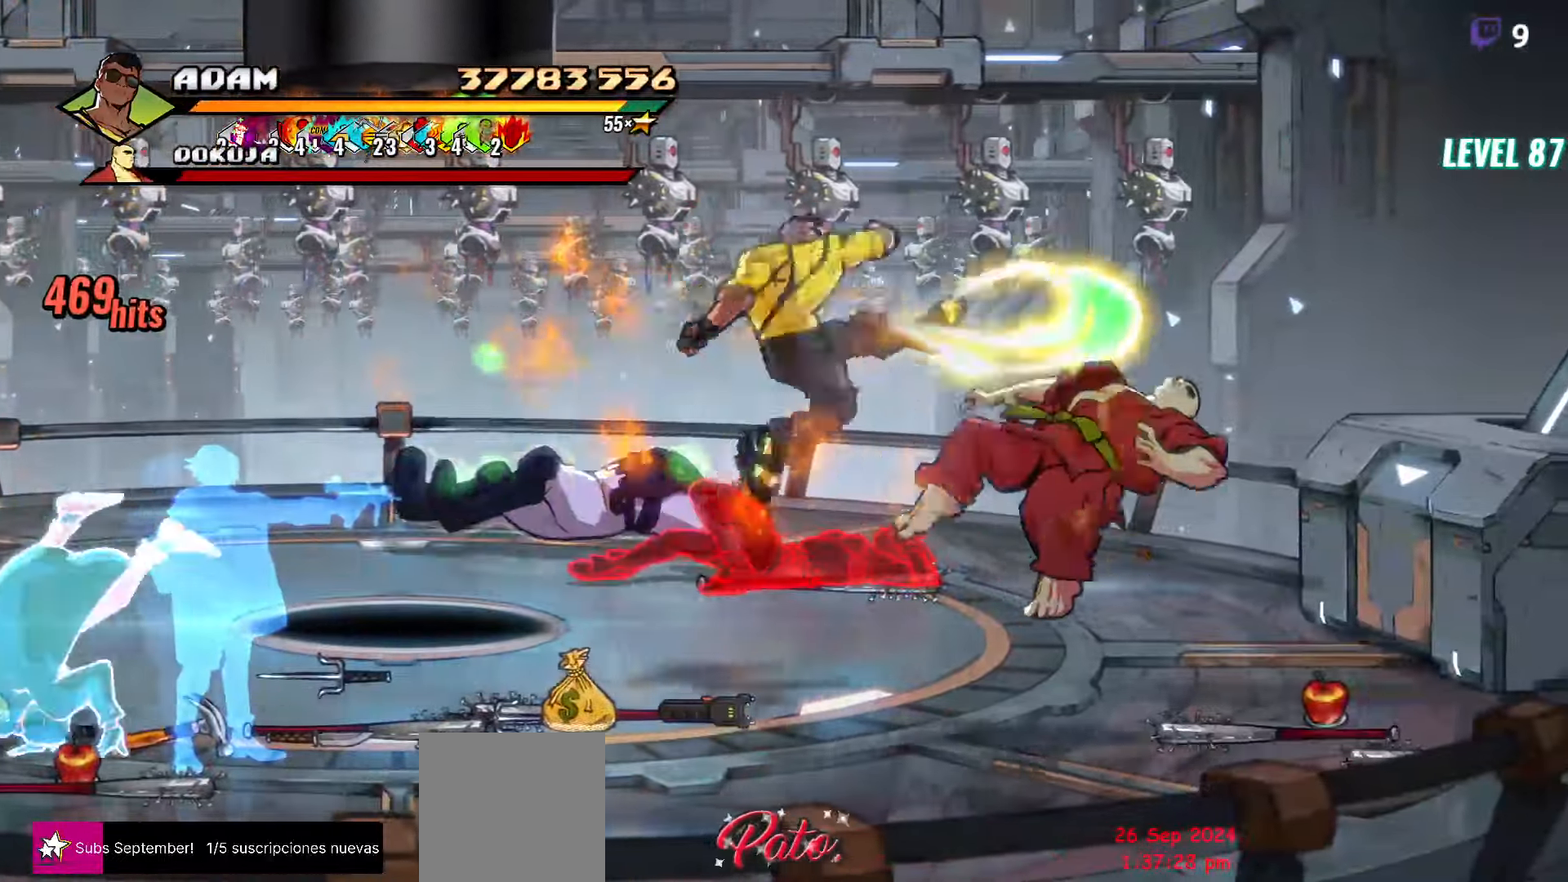
{"buttons": [], "events": [[16, "DPAD_RIGHT", "up"], [83, "DPAD_RIGHT", "down"], [116, "DPAD_RIGHT", "up"], [150, "DPAD_RIGHT", "down"], [200, "DPAD_RIGHT", "up"], [266, "DPAD_RIGHT", "down"], [283, "Y", "down"], [366, "DPAD_RIGHT", "up"], [383, "Y", "up"]]}
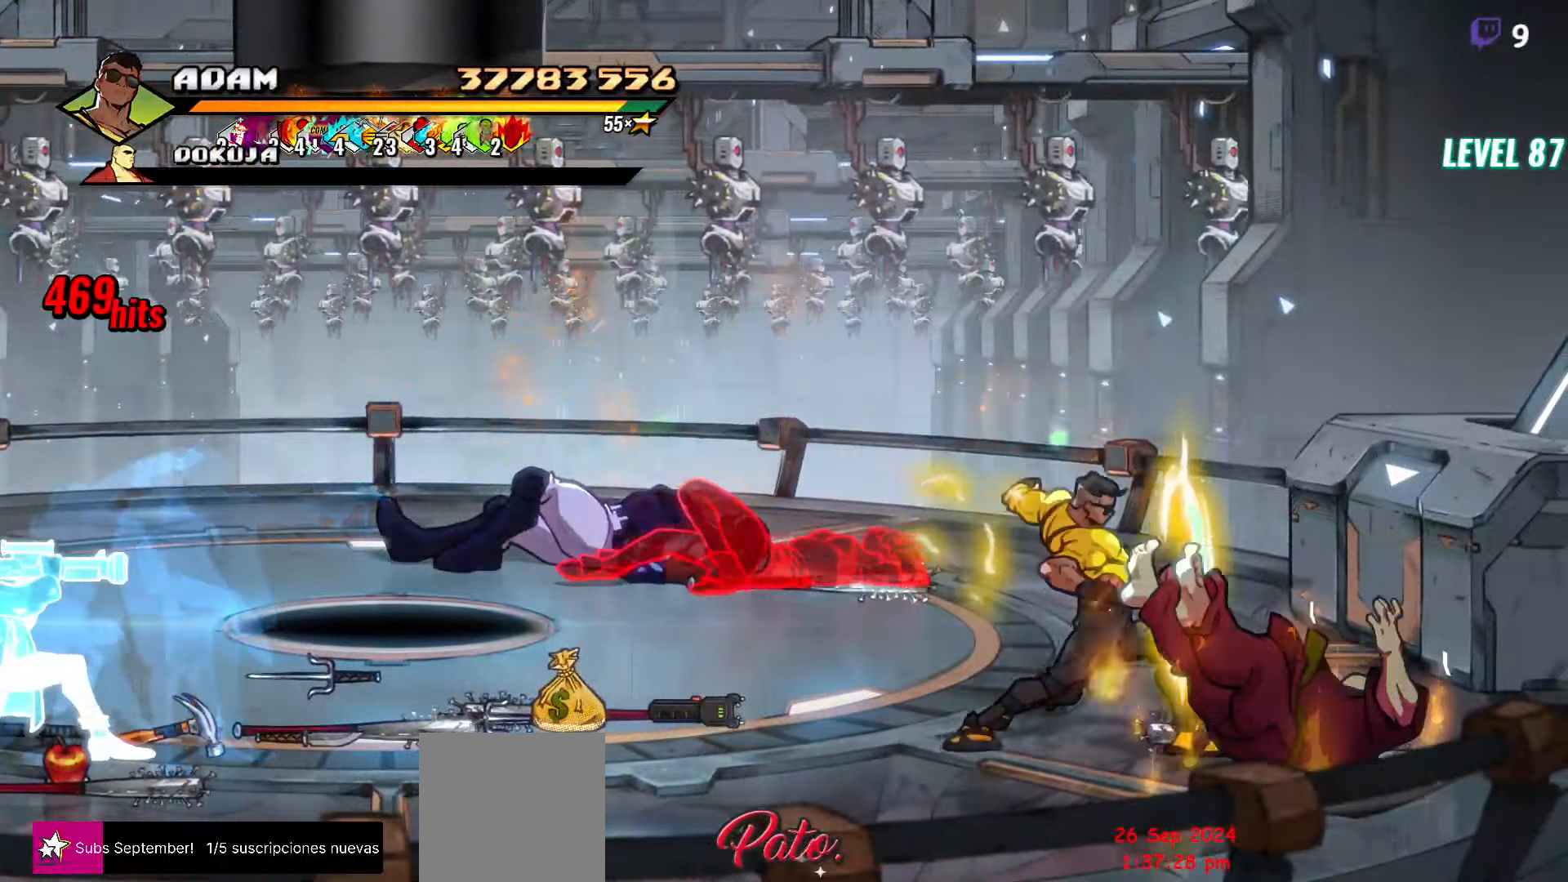
{"buttons": [], "events": [[100, "Y", "down"], [200, "Y", "up"]]}
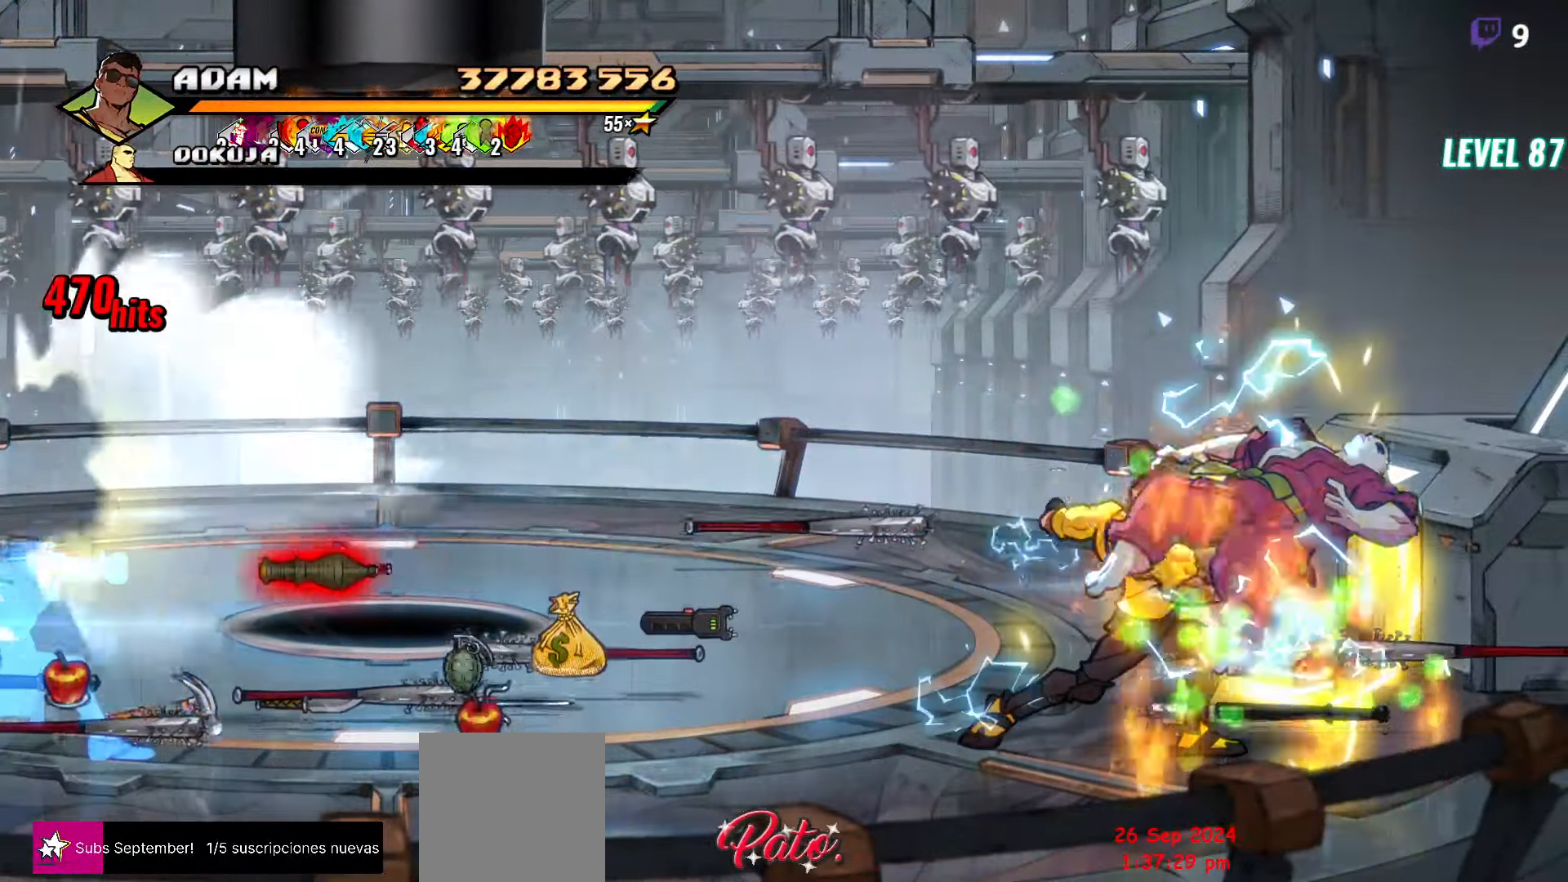
{"buttons": ["B", "DPAD_RIGHT"], "events": [[33, "DPAD_RIGHT", "down"], [183, "DPAD_UP", "down"], [383, "DPAD_UP", "up"], [483, "B", "down"]]}
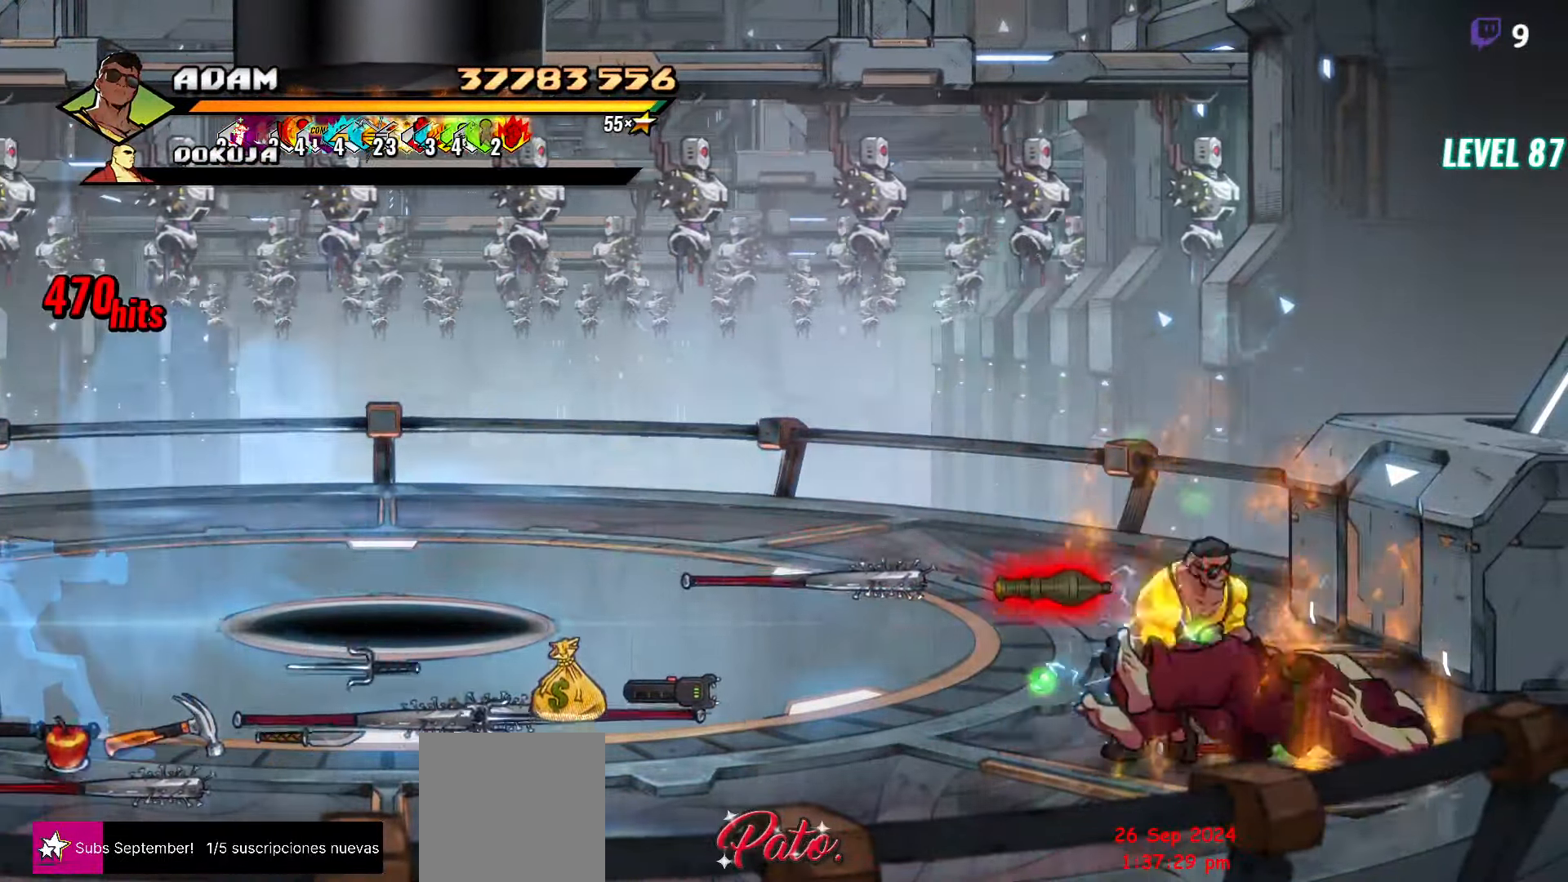
{"buttons": [], "events": [[66, "B", "up"], [200, "DPAD_UP", "down"], [316, "DPAD_UP", "up"], [366, "DPAD_RIGHT", "up"], [433, "B", "down"], [500, "B", "up"]]}
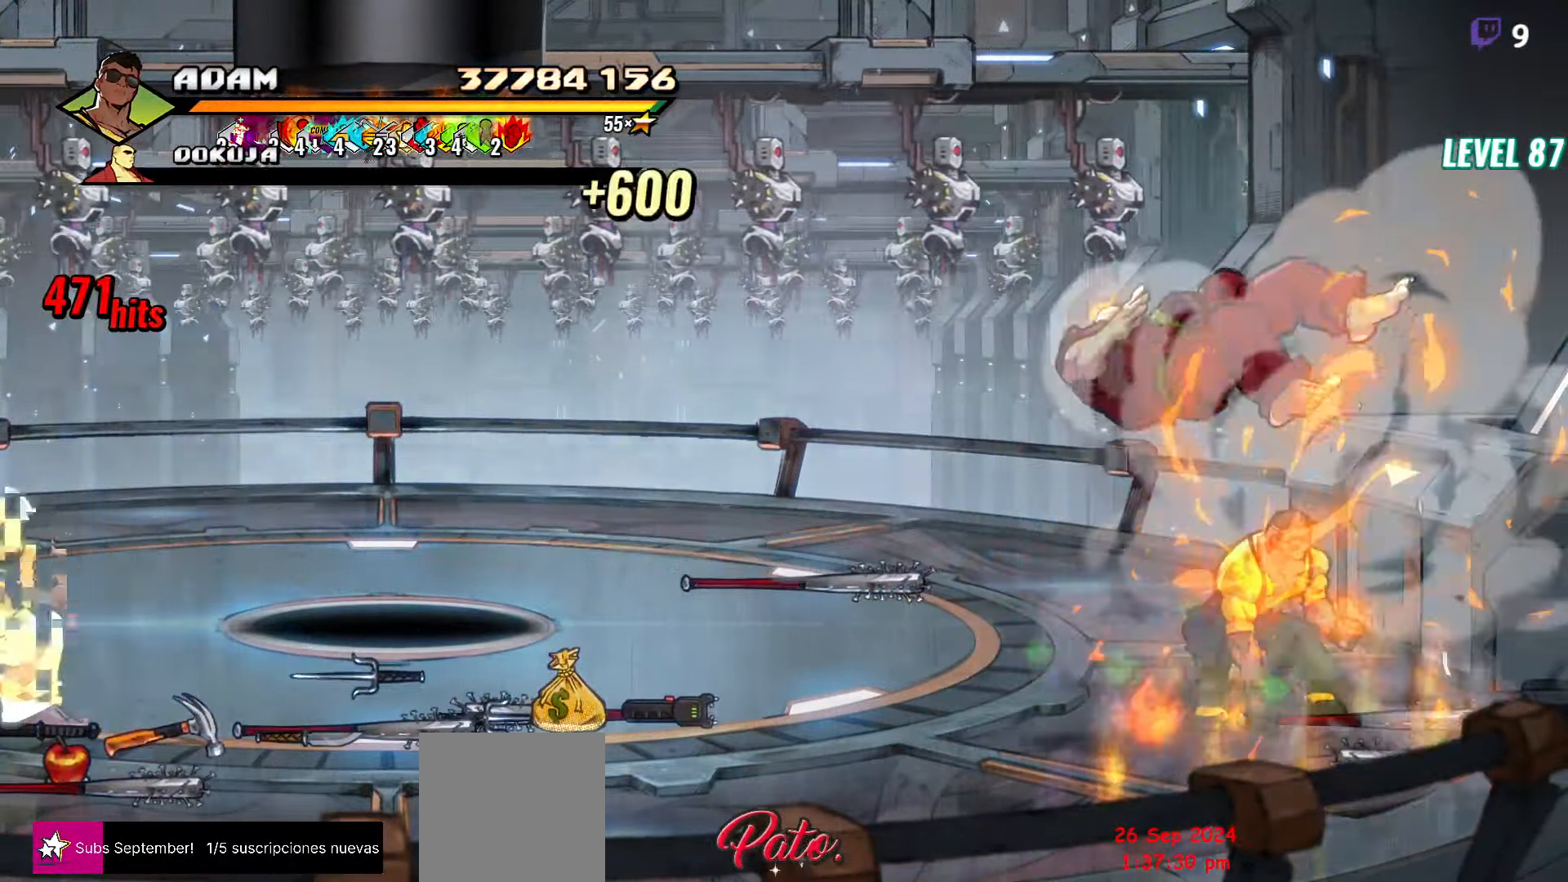
{"buttons": [], "events": [[150, "DPAD_RIGHT", "down"], [283, "DPAD_RIGHT", "up"], [333, "DPAD_LEFT", "down"], [383, "B", "down"], [483, "B", "up"], [500, "DPAD_LEFT", "up"]]}
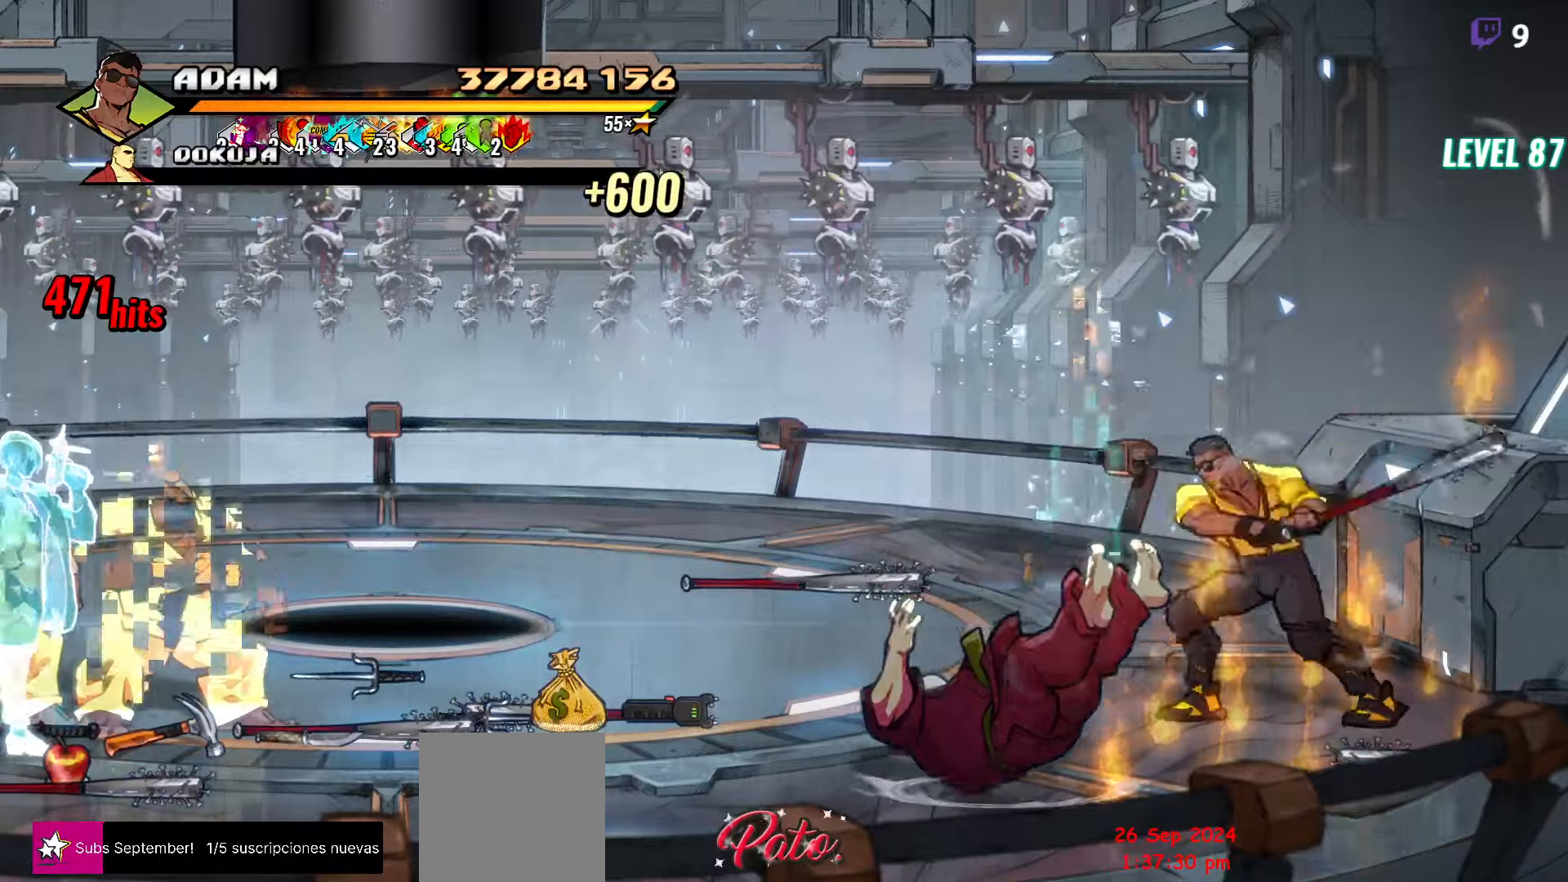
{"buttons": ["DPAD_LEFT"], "events": [[117, "DPAD_RIGHT", "down"], [167, "DPAD_DOWN", "down"], [400, "B", "down"], [400, "DPAD_DOWN", "up"], [400, "DPAD_RIGHT", "up"], [450, "DPAD_LEFT", "down"], [500, "B", "up"]]}
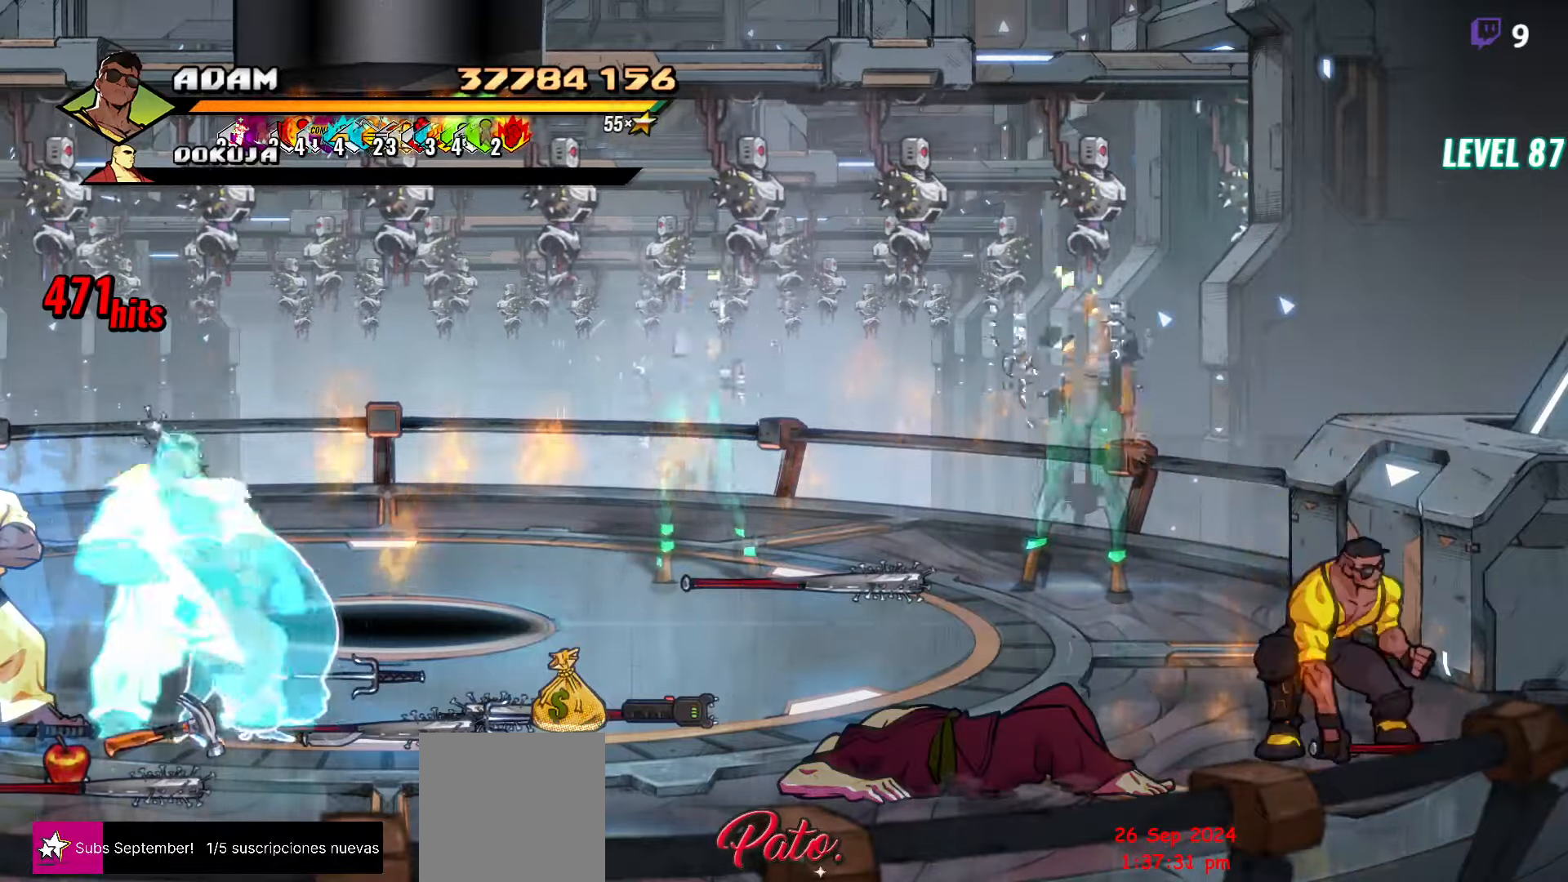
{"buttons": [], "events": [[67, "DPAD_UP", "down"], [217, "DPAD_UP", "up"], [283, "B", "down"], [383, "B", "up"], [383, "DPAD_LEFT", "up"]]}
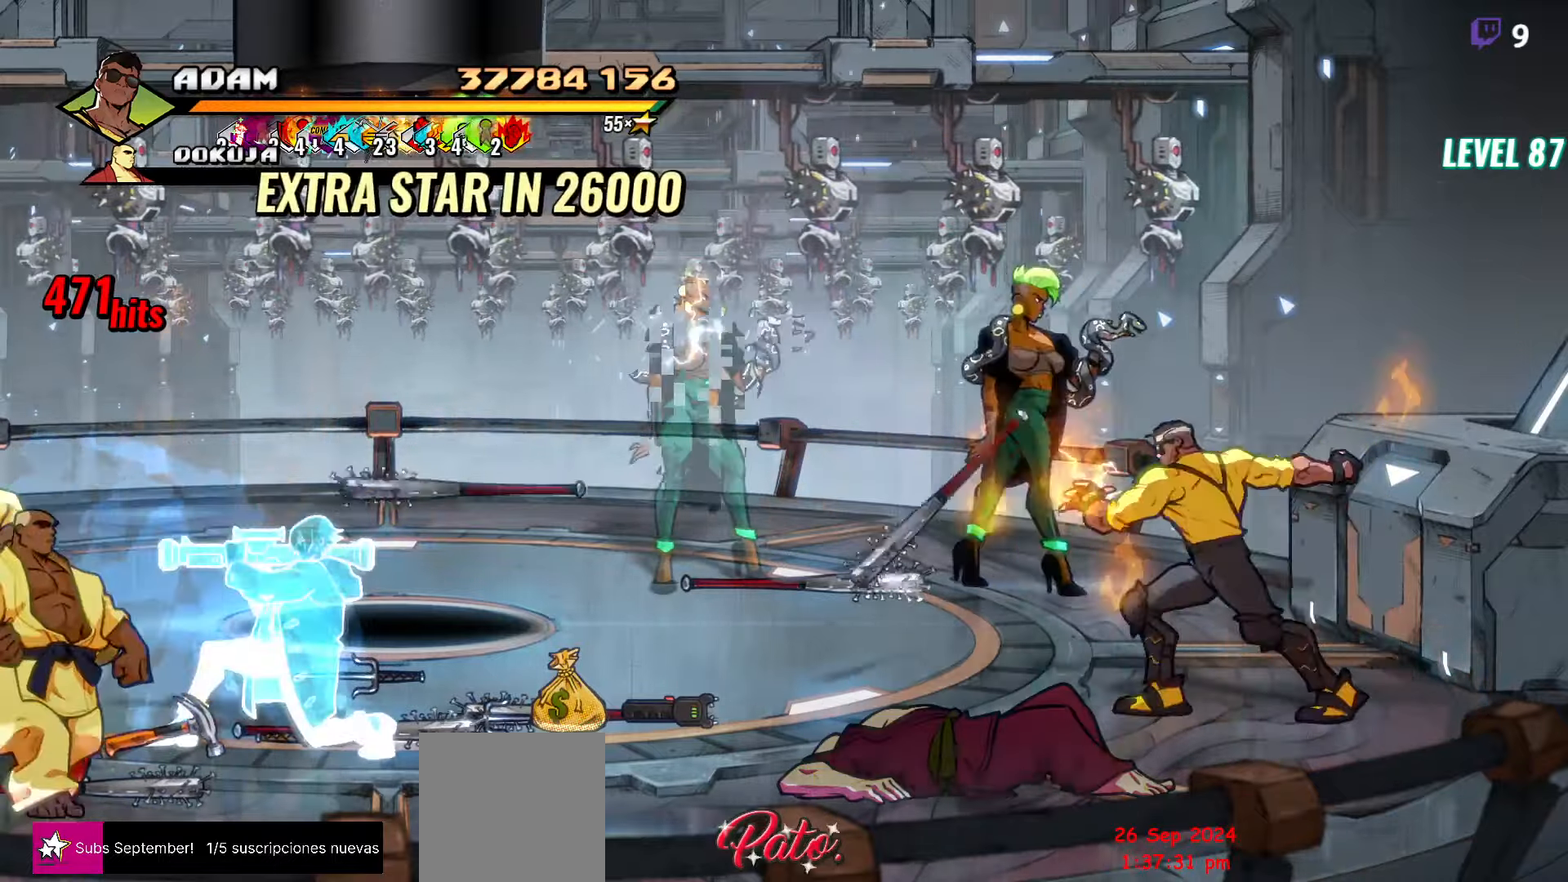
{"buttons": ["A", "DPAD_LEFT"], "events": [[183, "DPAD_LEFT", "down"], [250, "DPAD_UP", "down"], [483, "A", "down"], [500, "DPAD_UP", "up"]]}
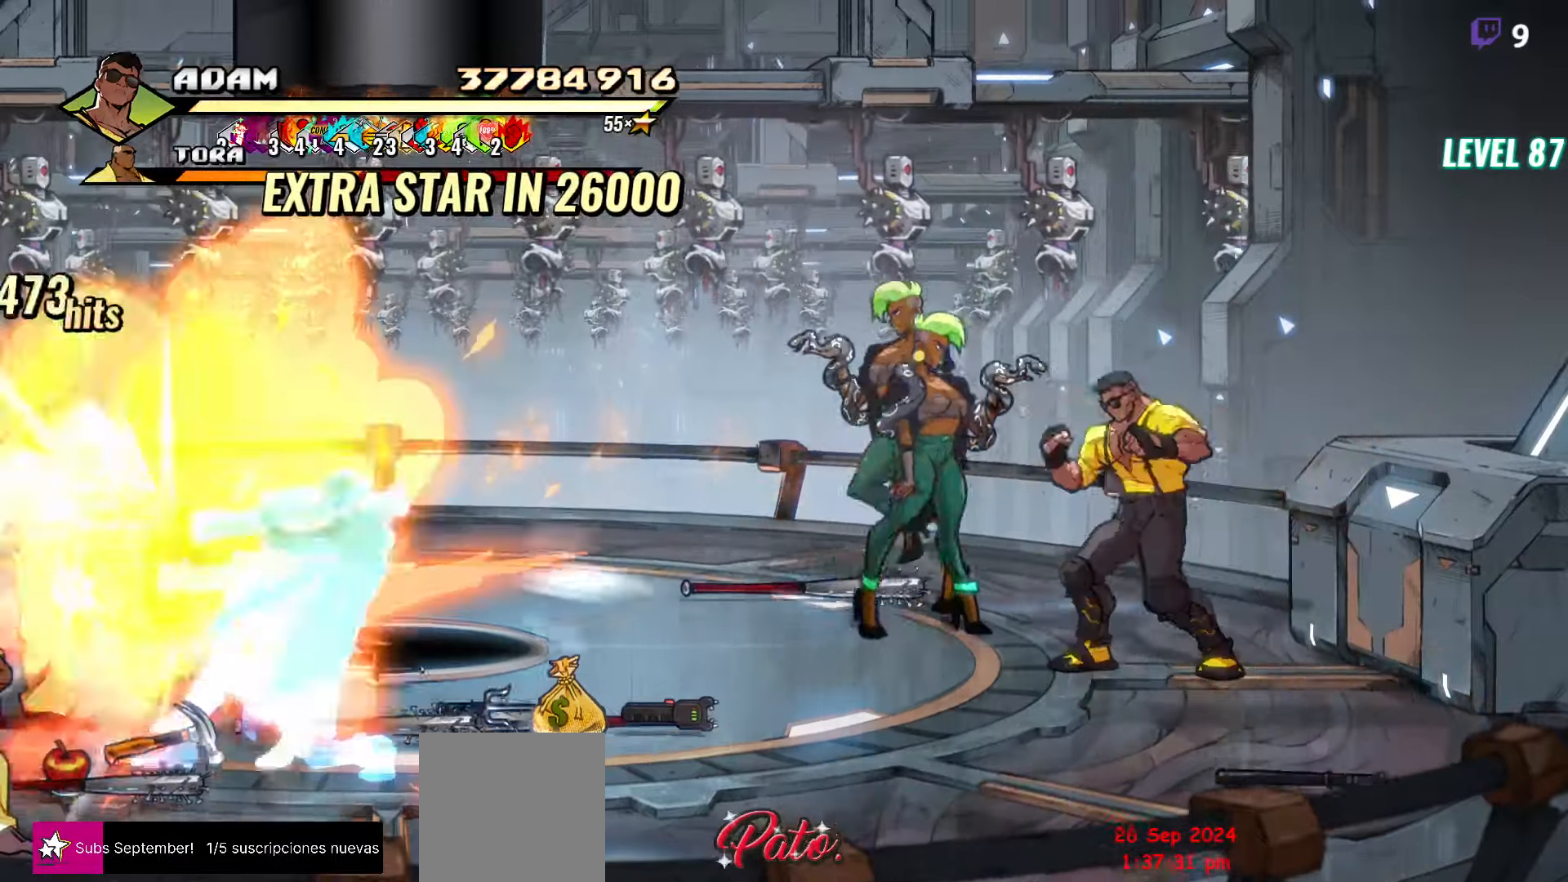
{"buttons": [], "events": [[33, "A", "up"], [67, "L1", "down"], [183, "L1", "up"], [200, "DPAD_LEFT", "up"]]}
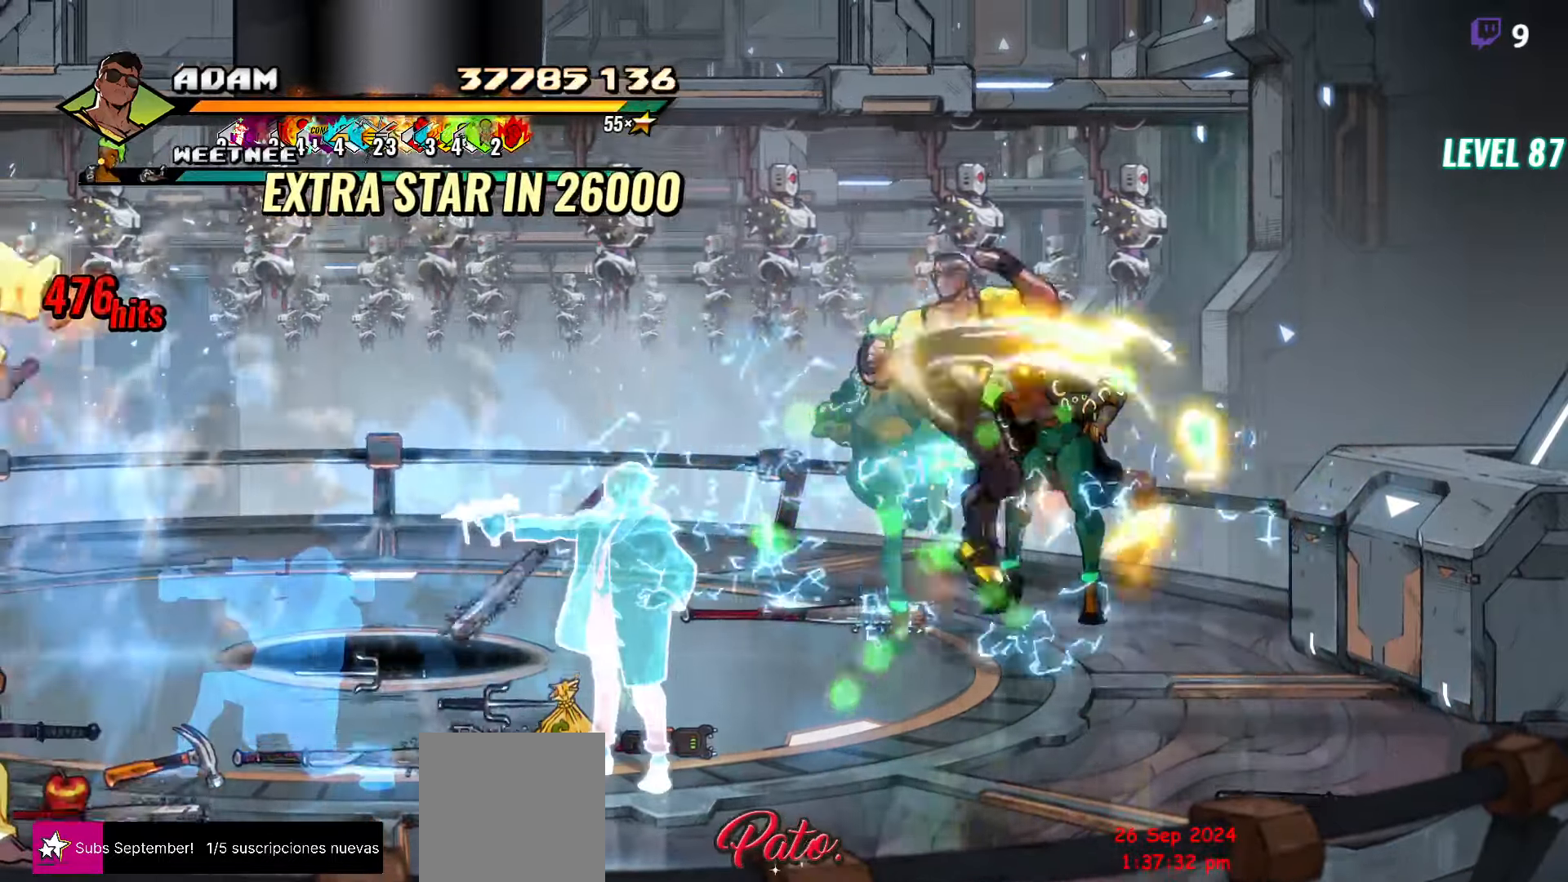
{"buttons": [], "events": [[367, "Y", "down"], [467, "Y", "up"]]}
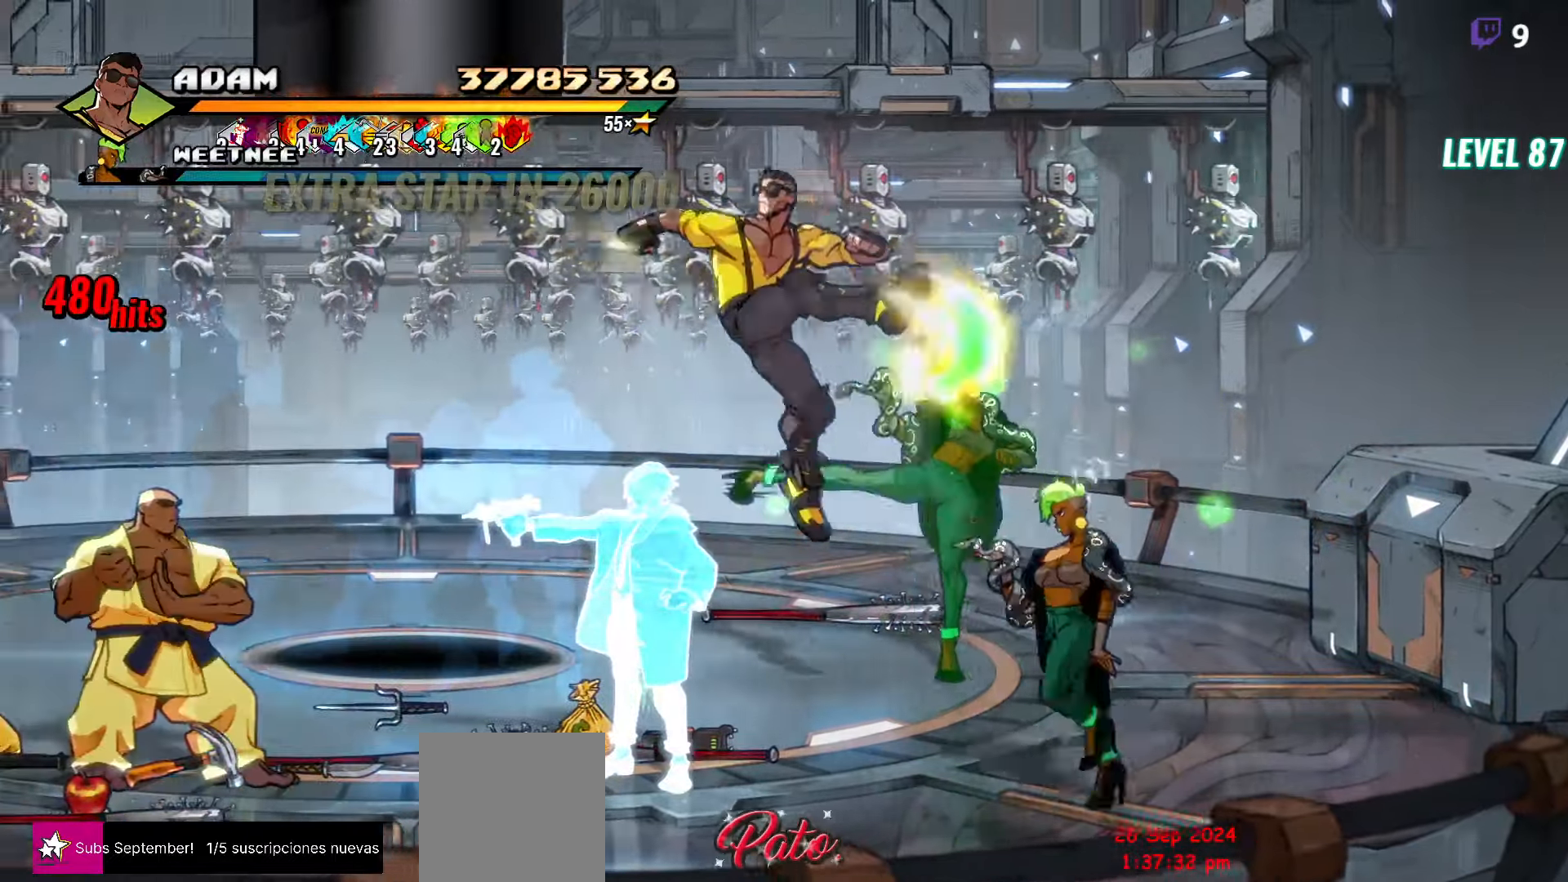
{"buttons": [], "events": [[50, "DPAD_RIGHT", "down"], [83, "DPAD_RIGHT", "up"], [150, "DPAD_RIGHT", "down"], [300, "Y", "down"], [383, "Y", "up"], [417, "DPAD_RIGHT", "up"]]}
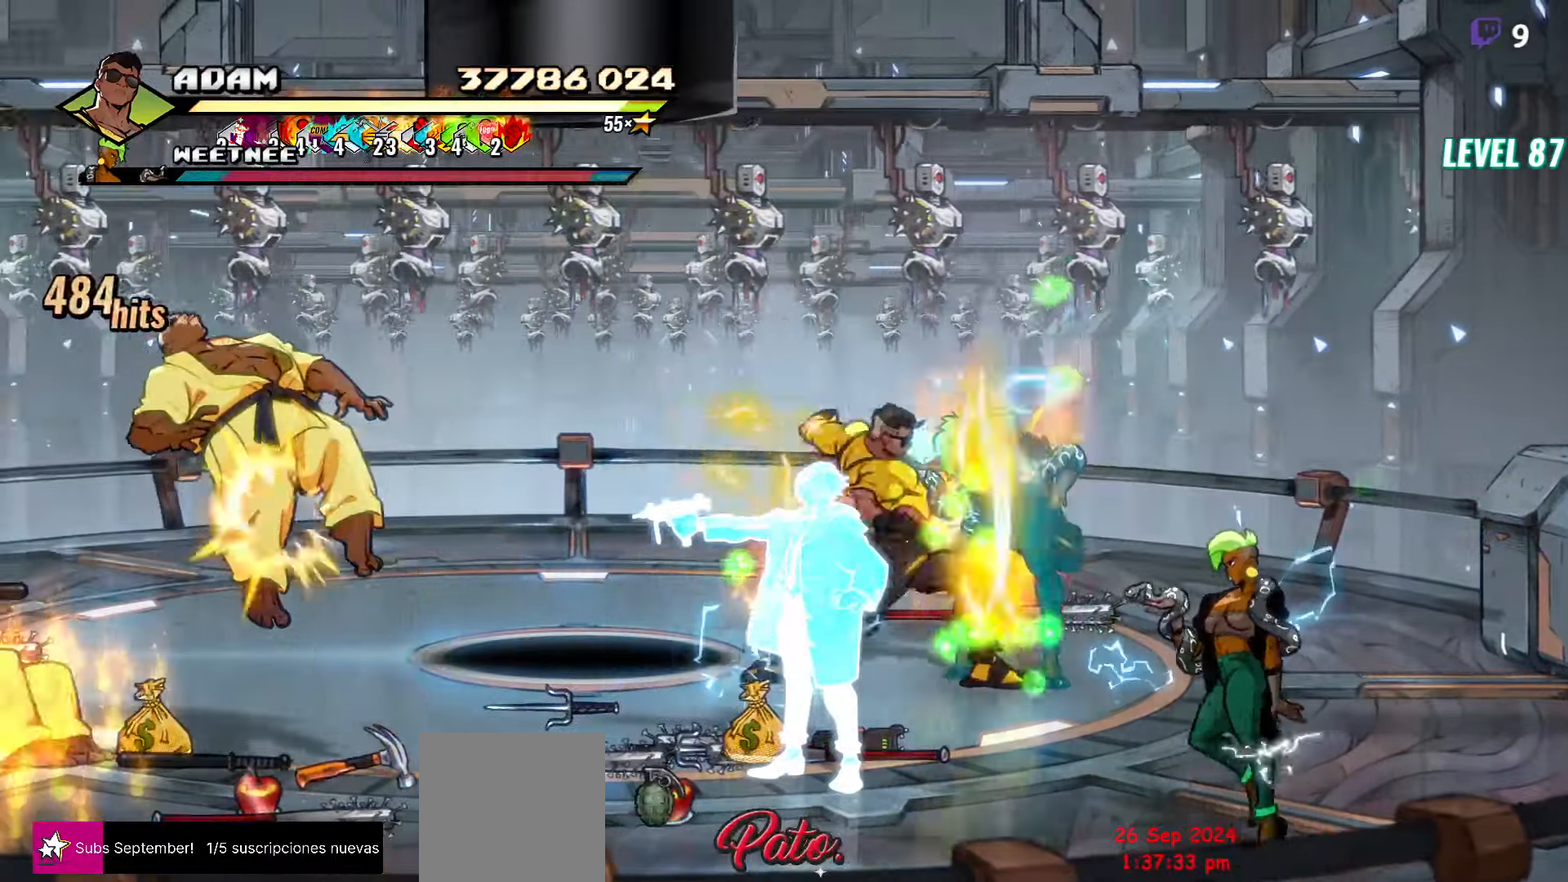
{"buttons": [], "events": [[283, "Y", "down"], [467, "Y", "up"]]}
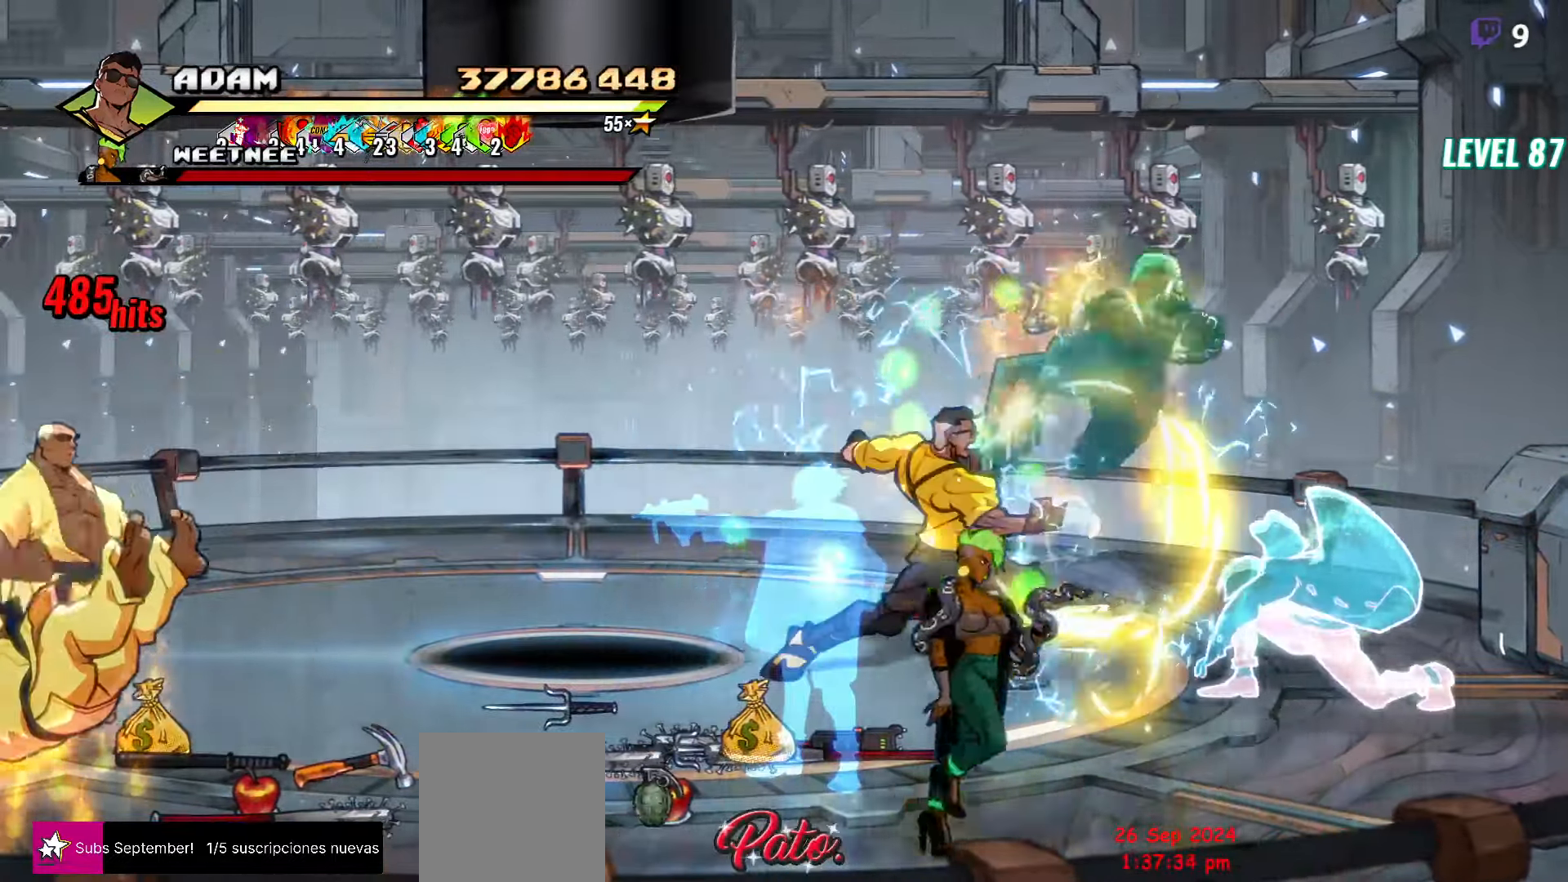
{"buttons": ["DPAD_DOWN", "DPAD_RIGHT"], "events": [[217, "DPAD_DOWN", "down"], [467, "DPAD_RIGHT", "down"]]}
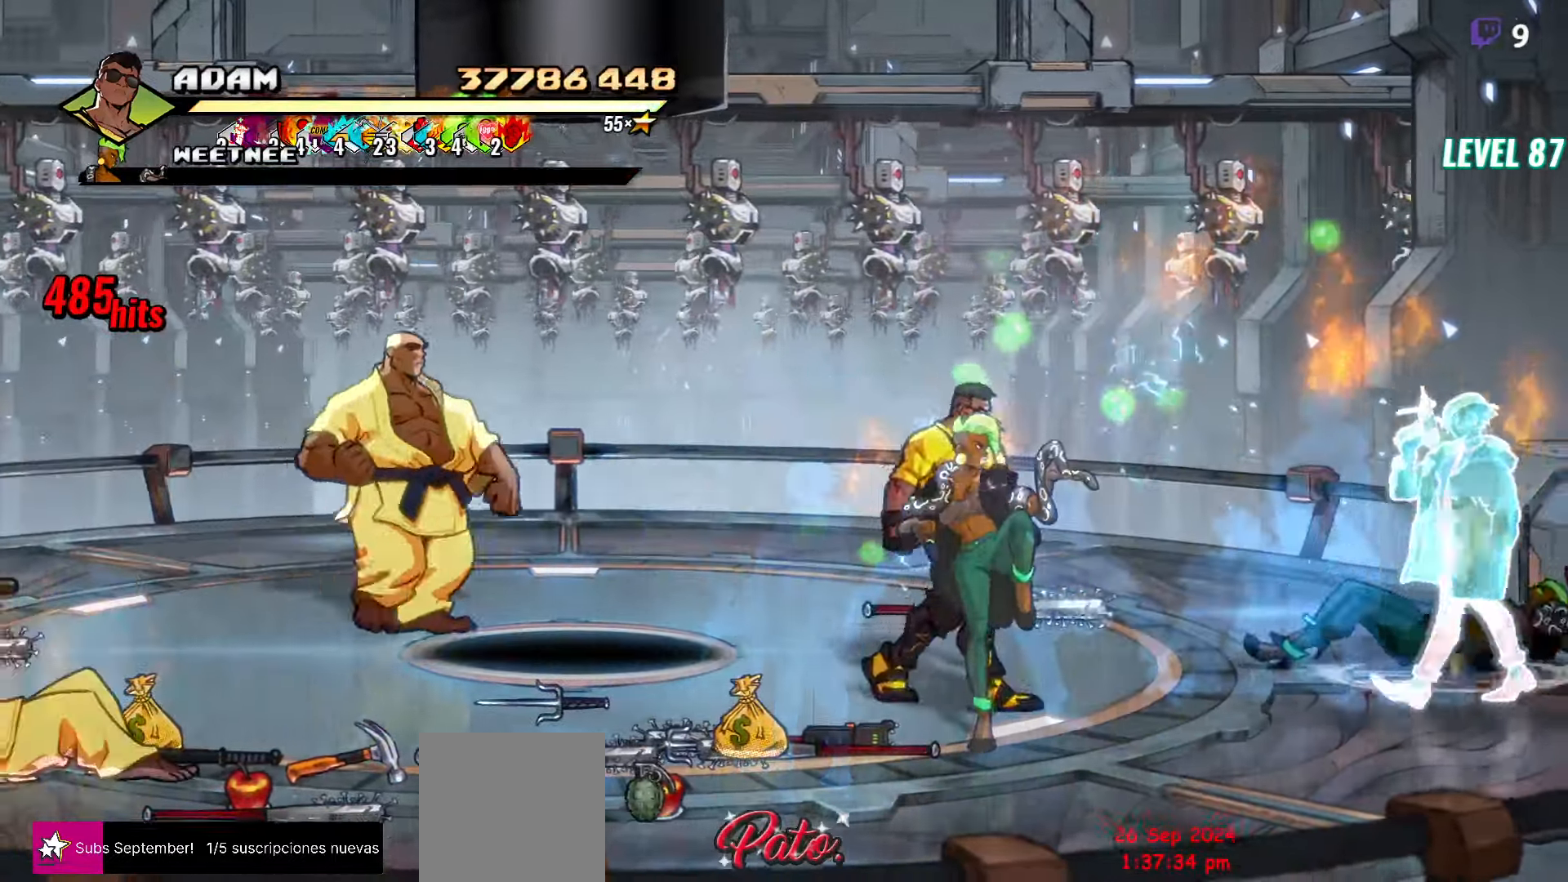
{"buttons": [], "events": [[17, "Y", "down"], [67, "DPAD_DOWN", "up"], [67, "DPAD_RIGHT", "up"], [100, "Y", "up"], [183, "L1", "down"], [300, "L1", "up"]]}
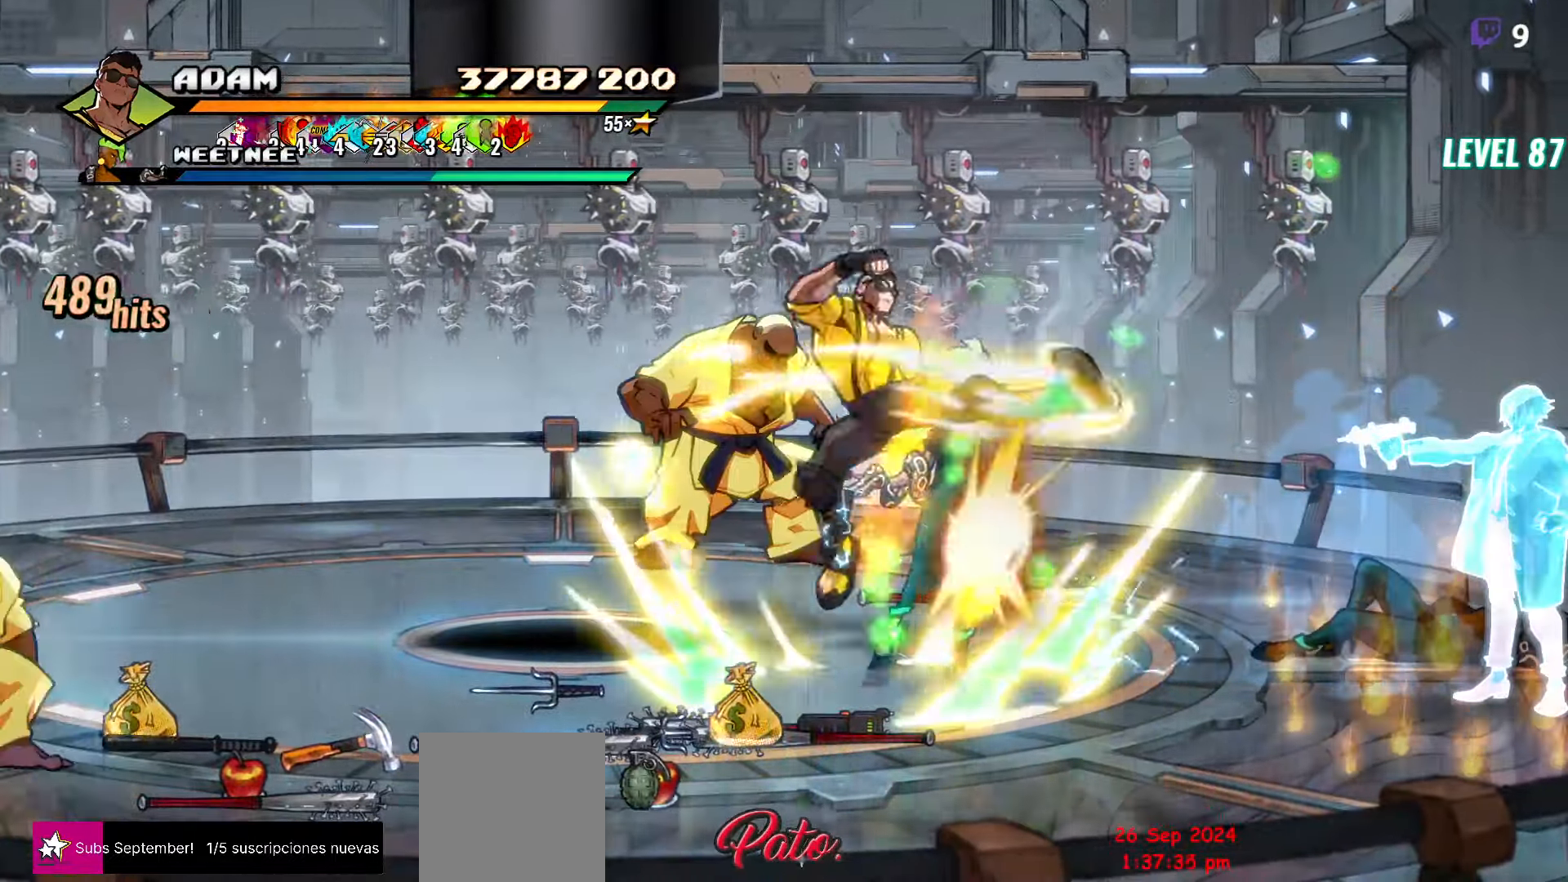
{"buttons": [], "events": [[17, "Y", "down"], [150, "Y", "up"]]}